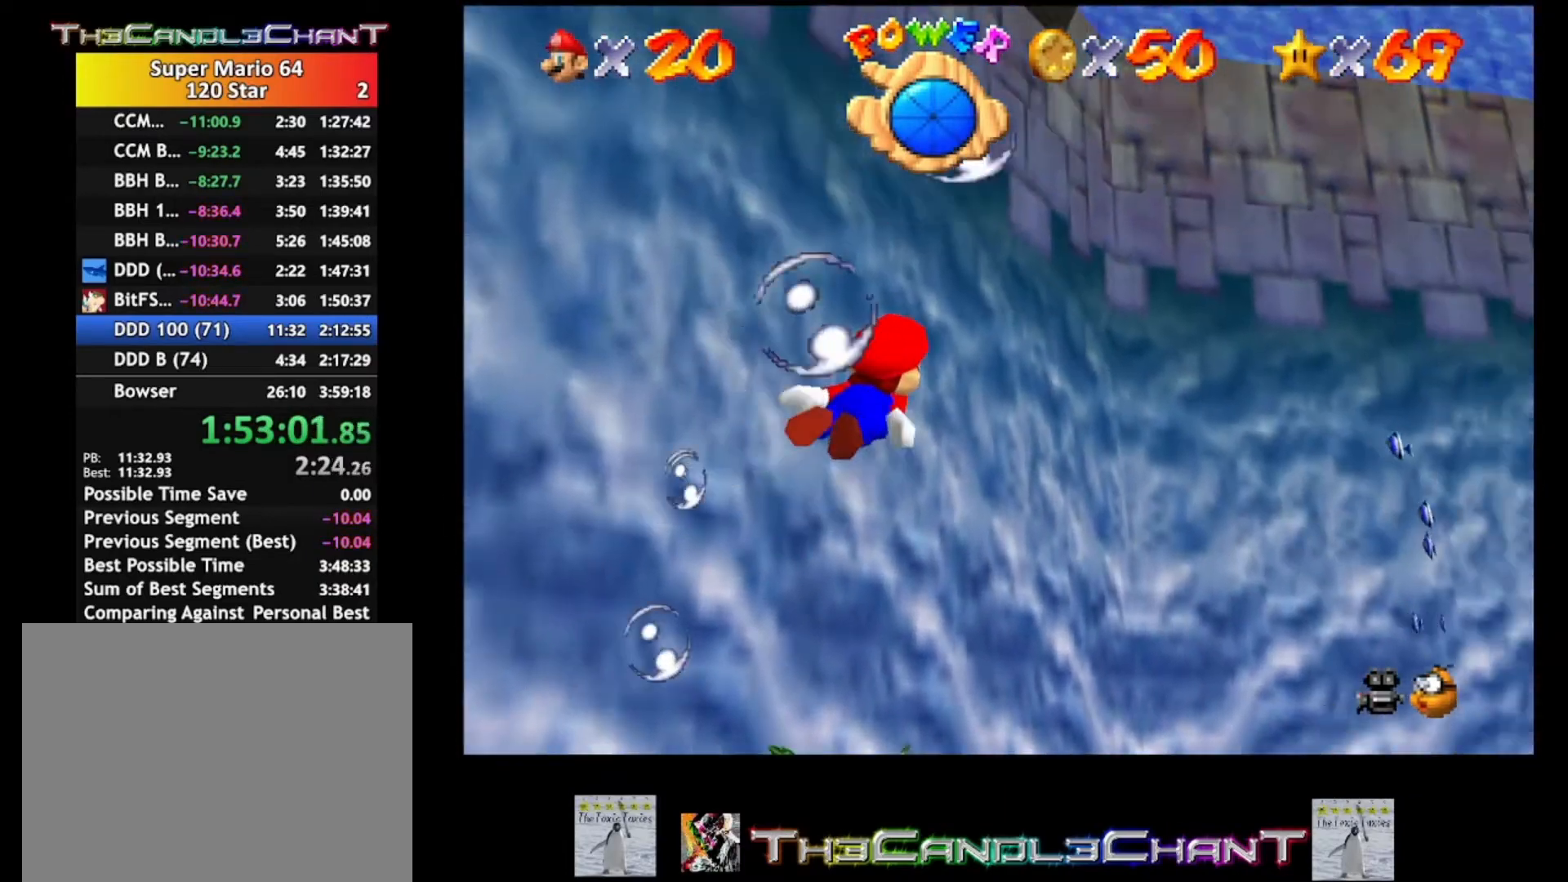
Gameplay with a controller (Xbox layout); each line is a JSON object with the inputs held at the frame after it. "events" lists button and stick changes between this image and that frame as [ms after this image, input, new state], when the widget could be followed in between.
{"buttons": [], "left_stick": "center", "right_stick": "center", "events": [[133, "A", "down"], [233, "left_stick", "right"], [300, "A", "up"], [367, "left_stick", "up-right"], [467, "left_stick", "center"]]}
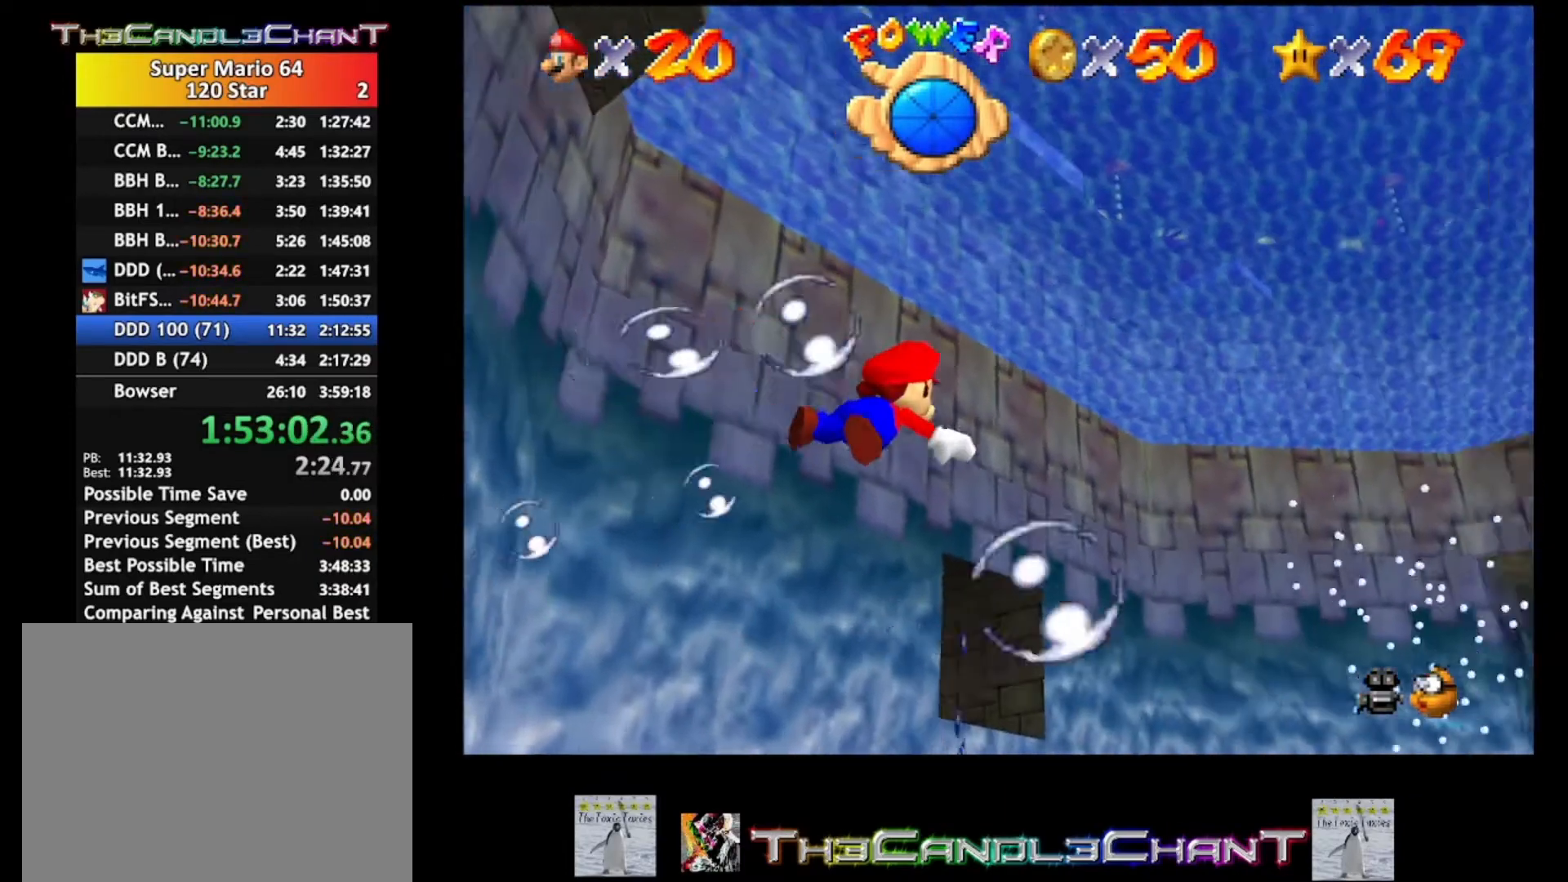
{"buttons": [], "left_stick": "center", "right_stick": "center", "events": [[333, "A", "down"], [500, "A", "up"]]}
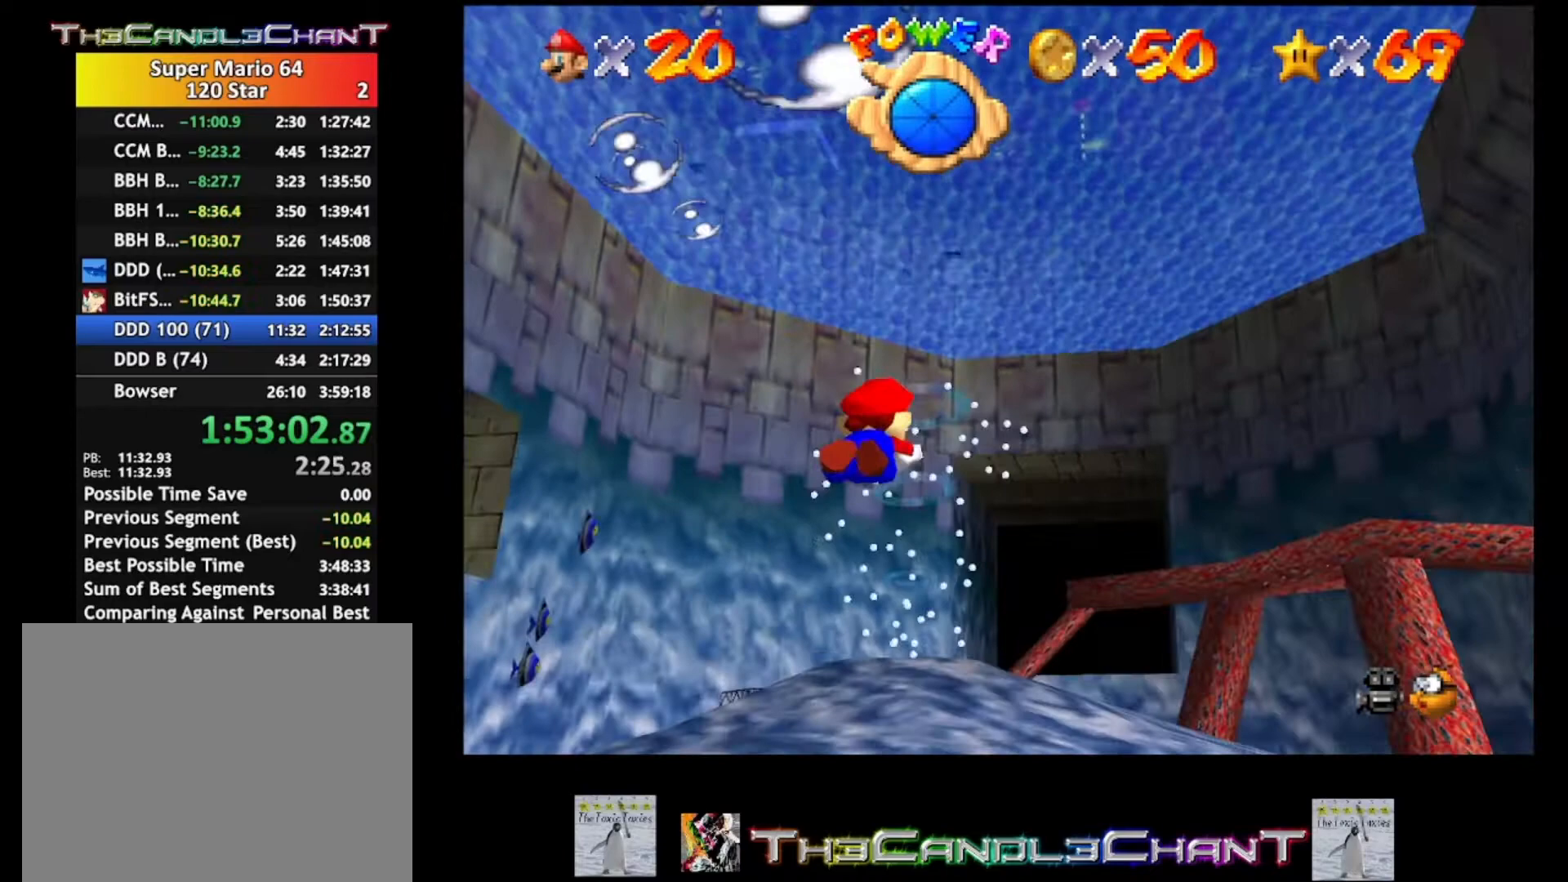
{"buttons": ["A"], "left_stick": "down-right", "right_stick": "center", "events": [[100, "left_stick", "down-left"], [267, "left_stick", "down"], [467, "A", "down"], [467, "left_stick", "down-right"]]}
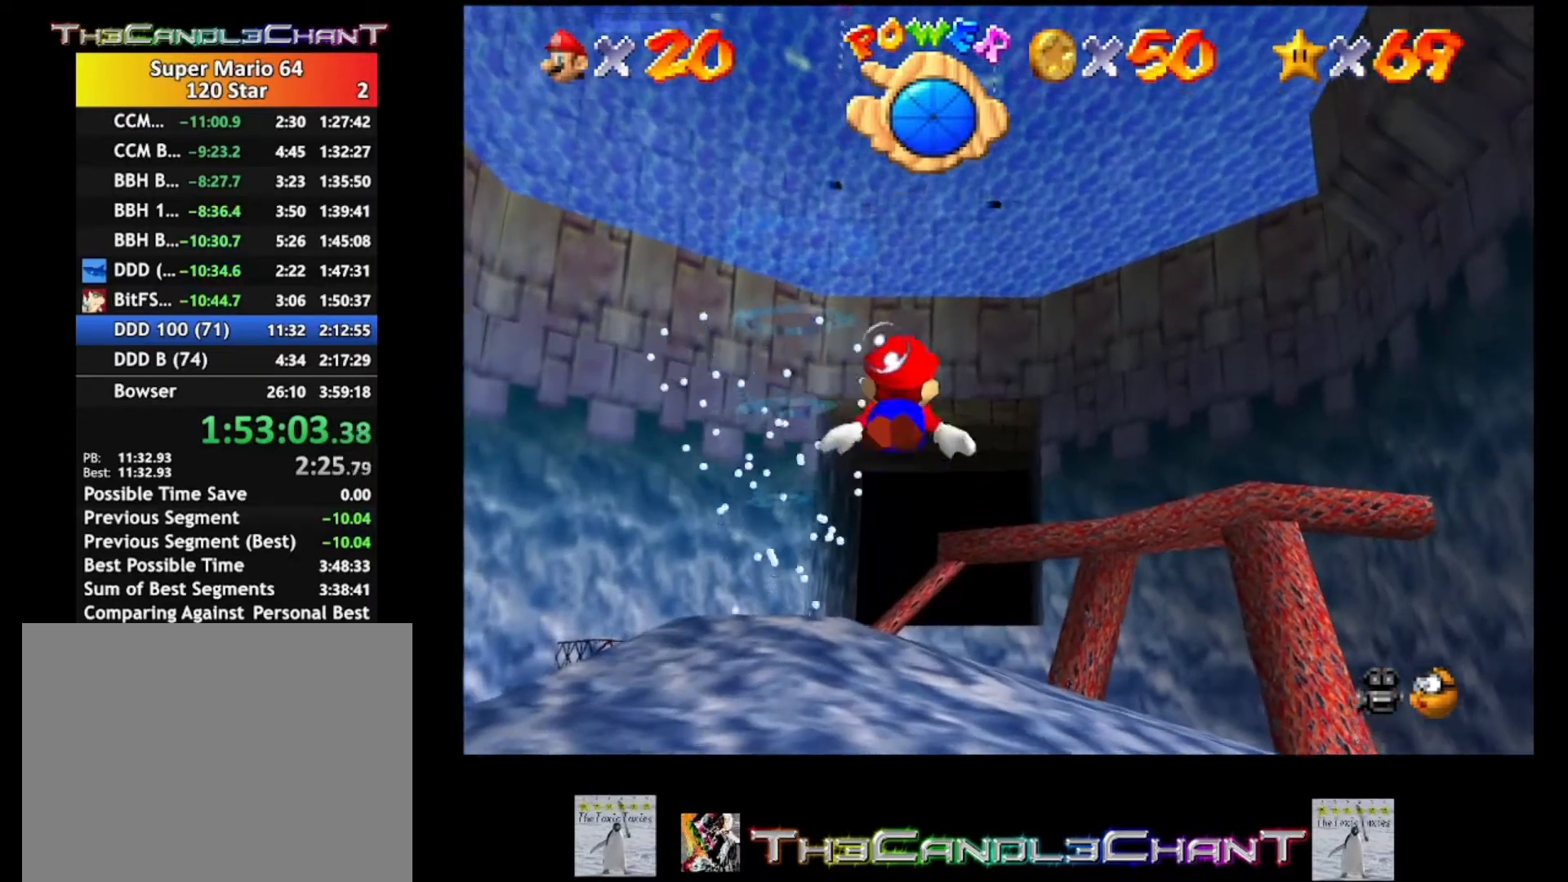
{"buttons": [], "left_stick": "up-right", "right_stick": "center", "events": [[100, "left_stick", "center"], [167, "A", "up"], [467, "left_stick", "up-right"]]}
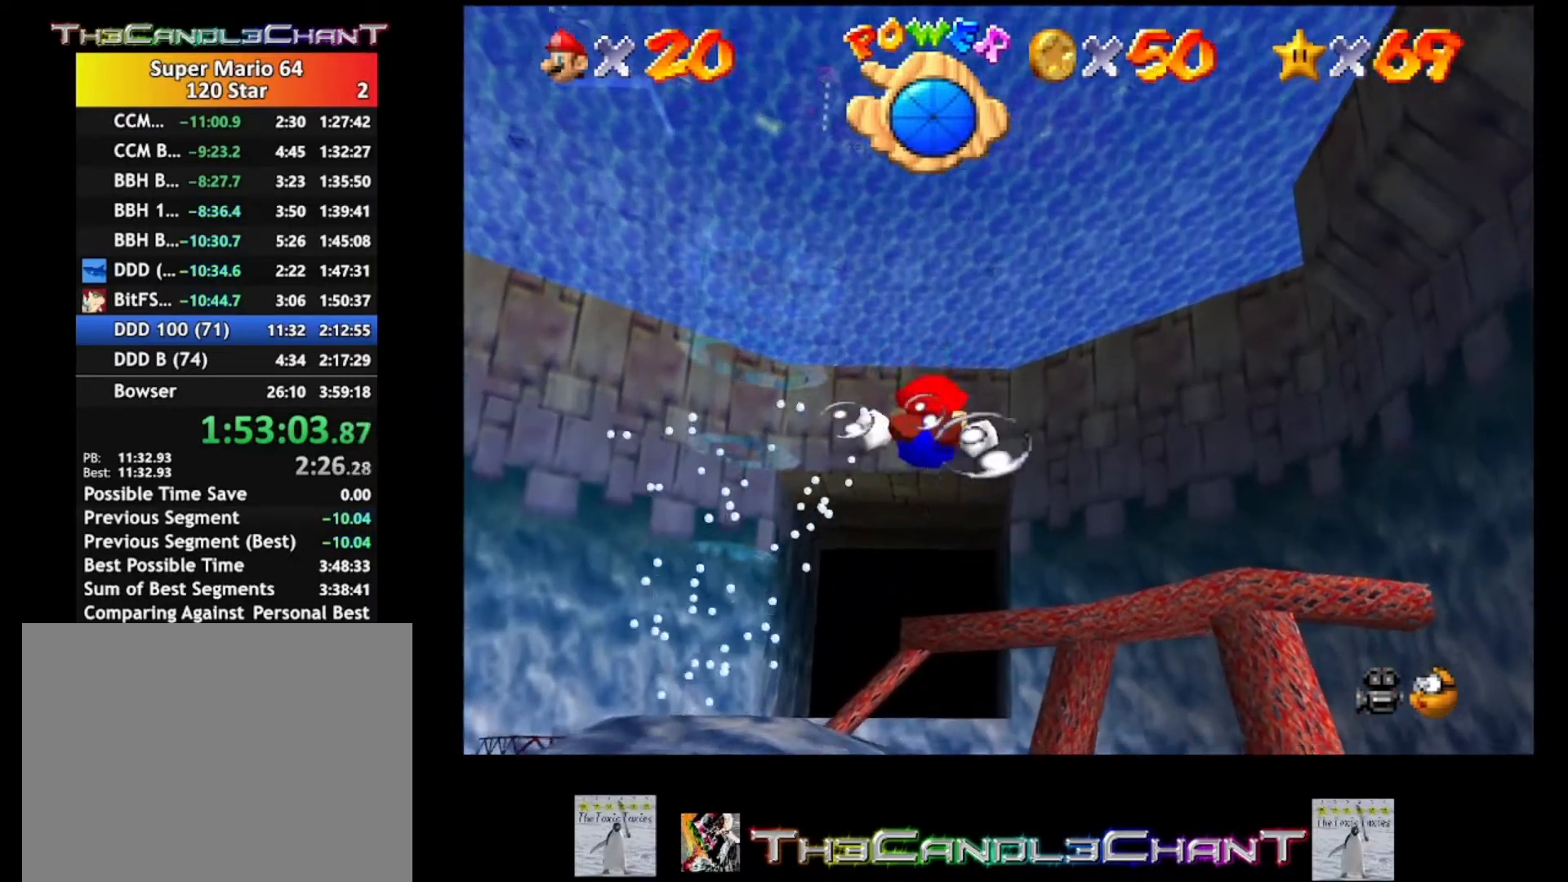
{"buttons": [], "left_stick": "center", "right_stick": "center", "events": [[133, "A", "down"], [333, "left_stick", "center"], [400, "A", "up"]]}
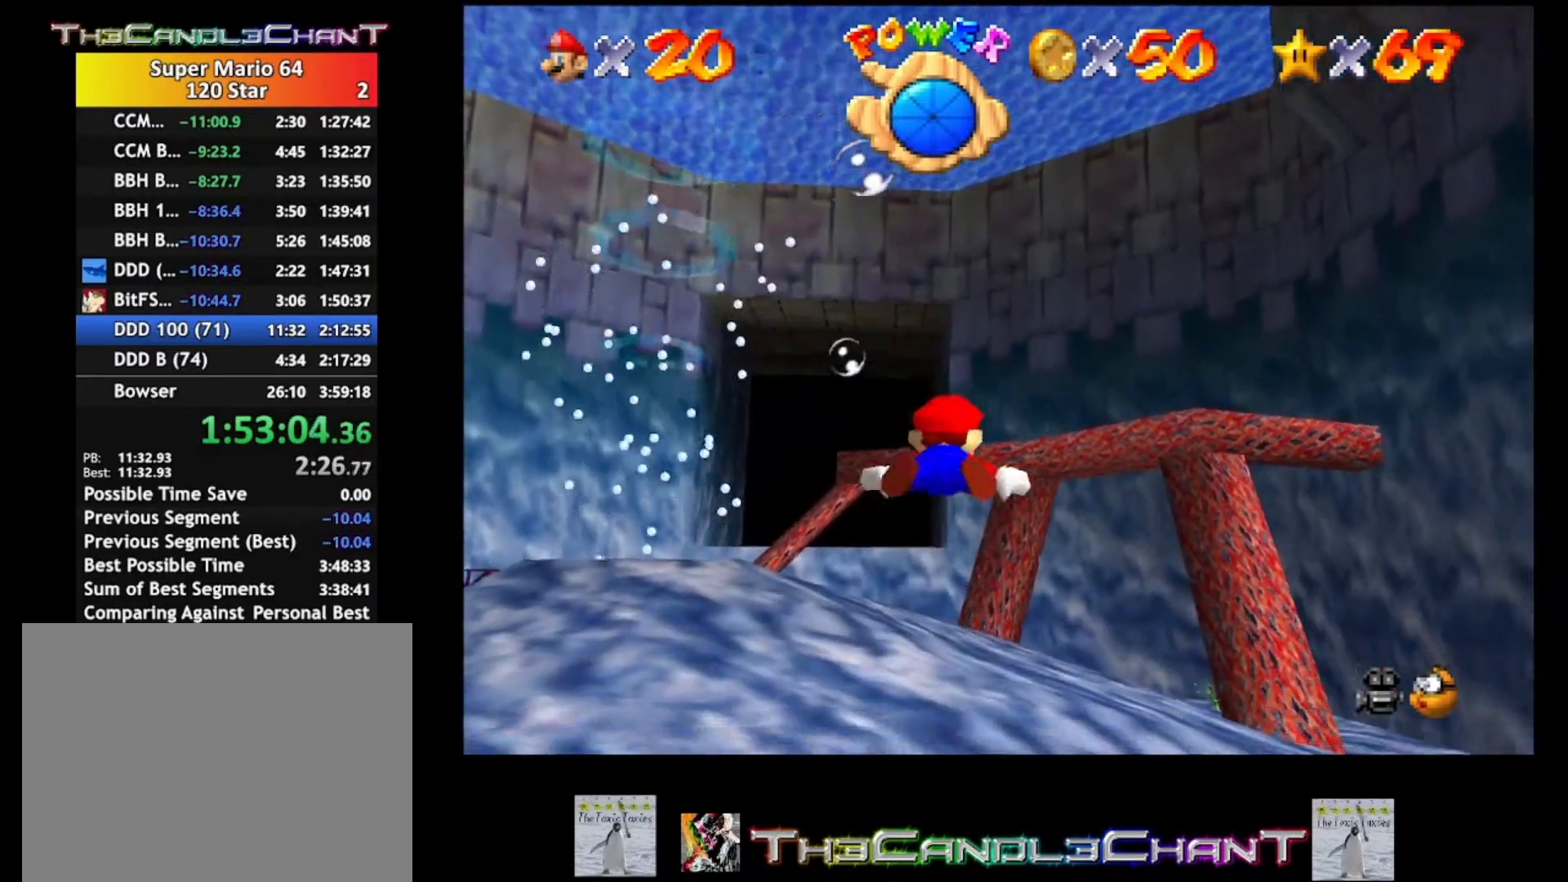
{"buttons": ["A"], "left_stick": "down-left", "right_stick": "center", "events": [[100, "left_stick", "left"], [367, "A", "down"], [467, "left_stick", "down-left"]]}
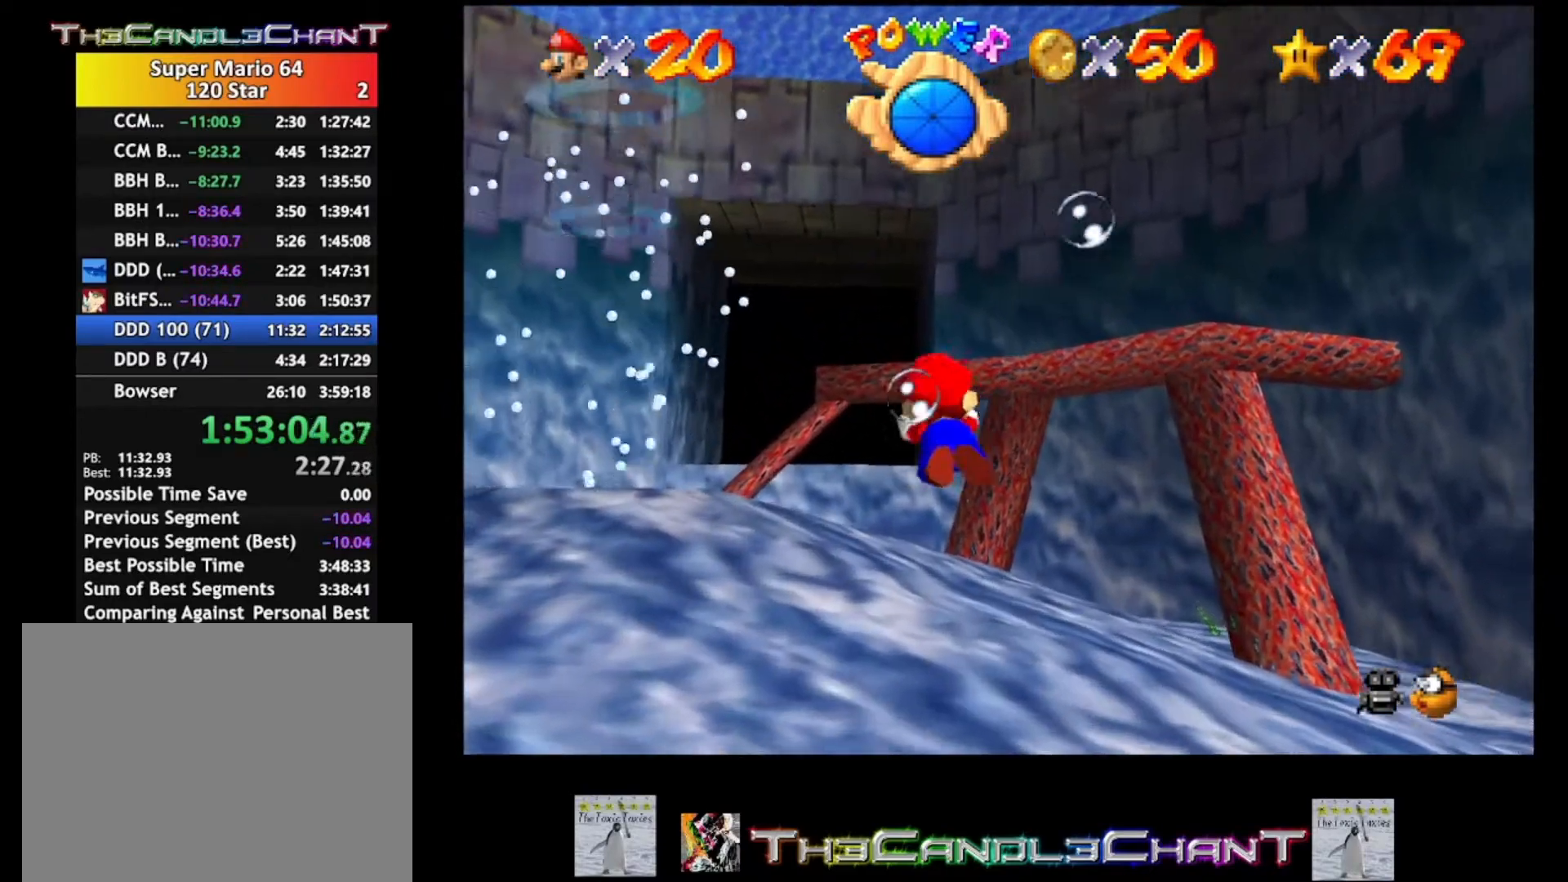
{"buttons": [], "left_stick": "down-left", "right_stick": "center", "events": [[100, "A", "up"]]}
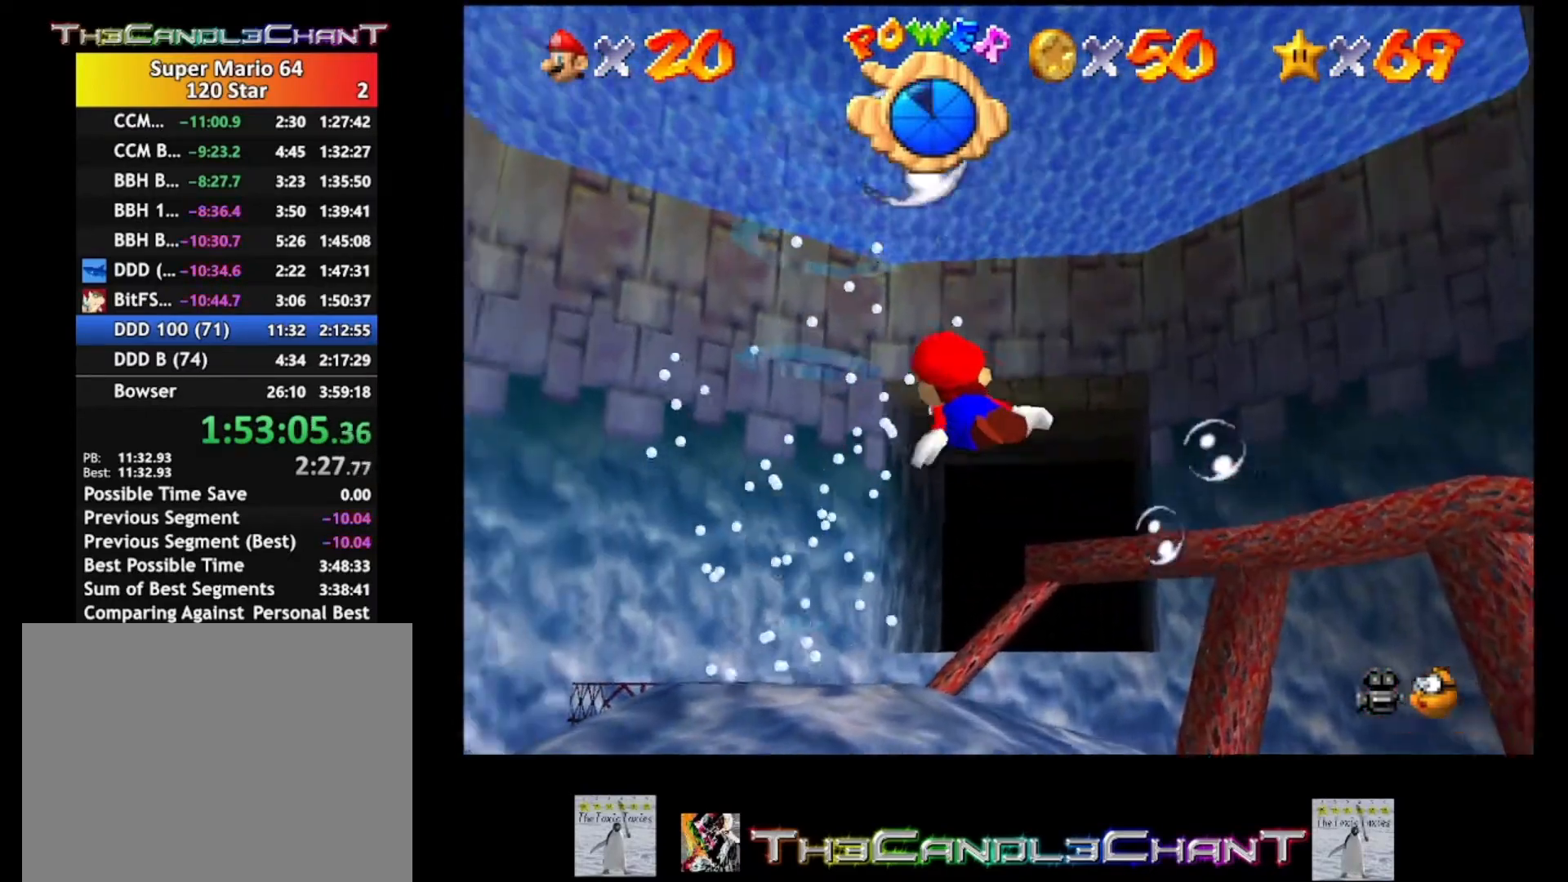
{"buttons": [], "left_stick": "left", "right_stick": "center", "events": [[33, "A", "down"], [133, "left_stick", "left"], [333, "A", "up"]]}
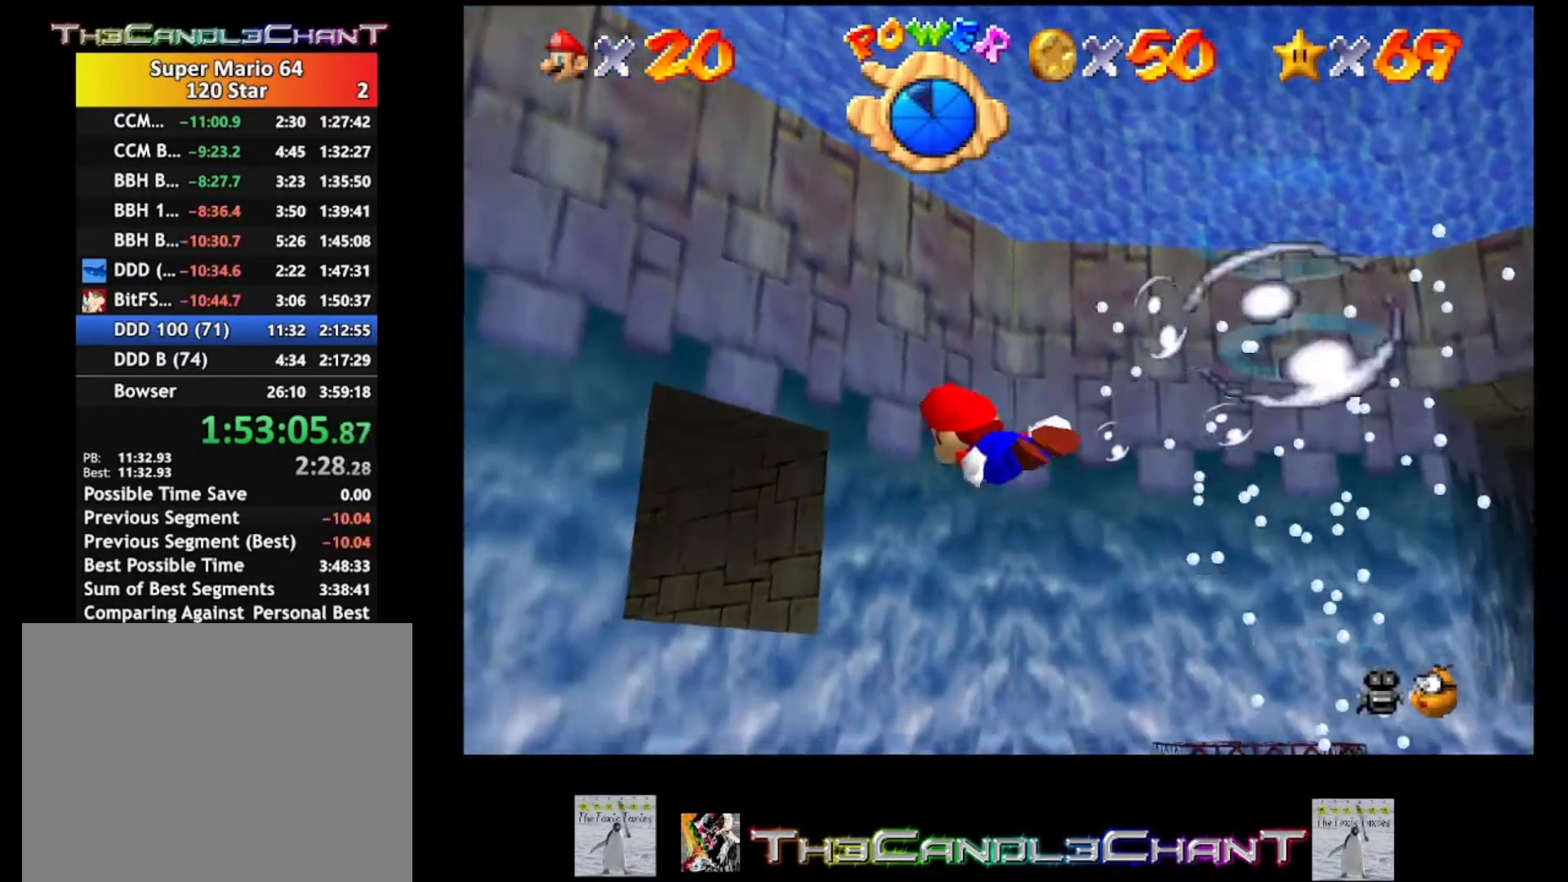
{"buttons": ["A"], "left_stick": "center", "right_stick": "center", "events": [[233, "A", "down"], [300, "left_stick", "center"]]}
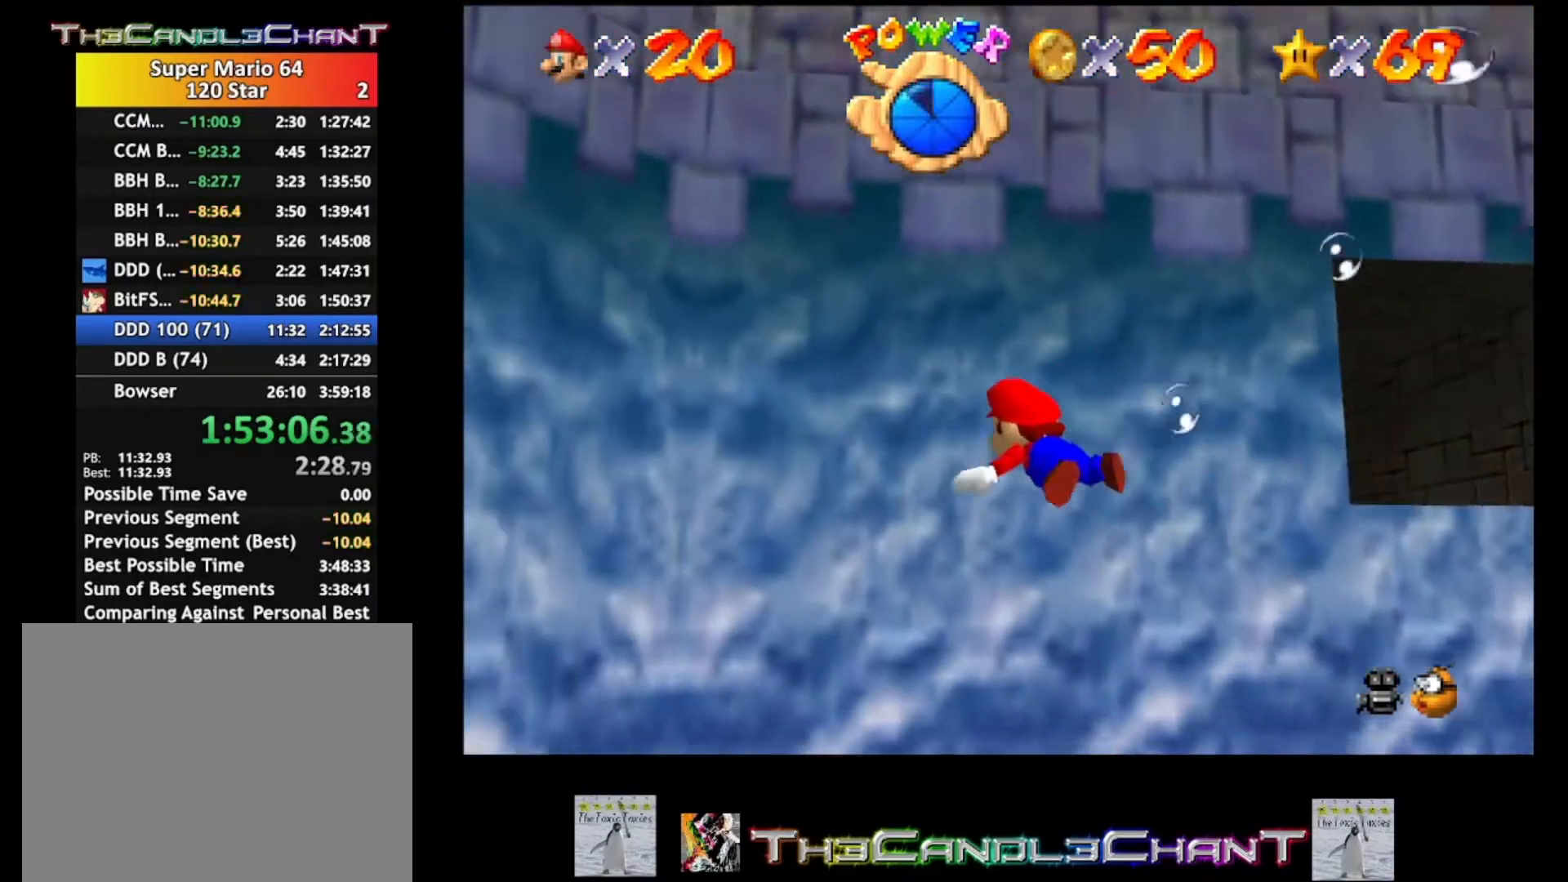
{"buttons": ["A"], "left_stick": "left", "right_stick": "center", "events": [[67, "A", "up"], [267, "left_stick", "down"], [433, "A", "down"], [433, "left_stick", "left"]]}
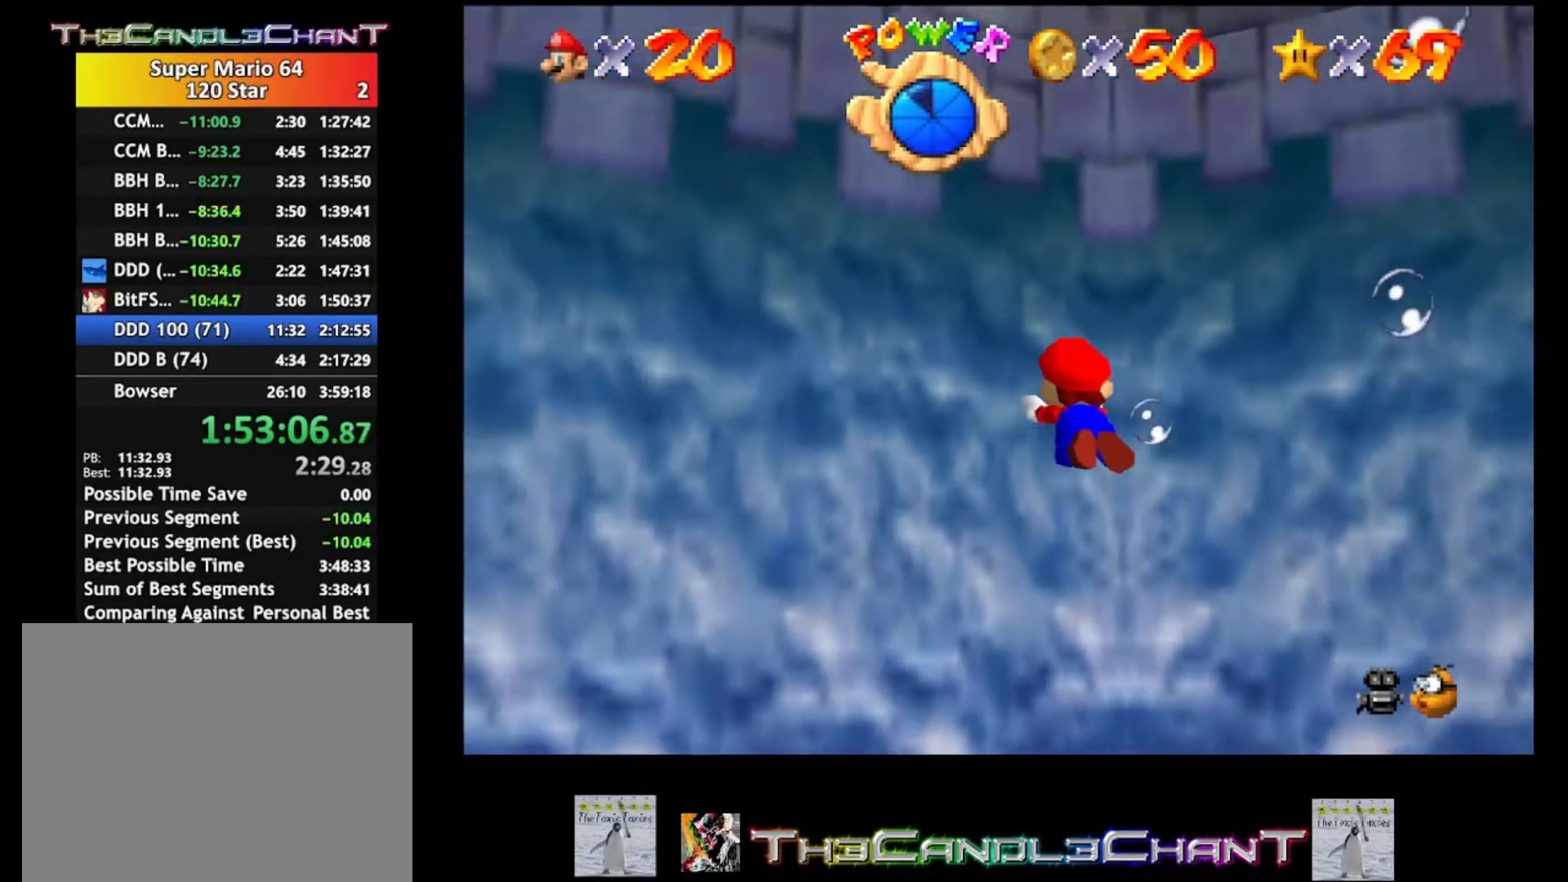
{"buttons": [], "left_stick": "down", "right_stick": "center", "events": [[100, "left_stick", "down-left"], [233, "A", "up"], [367, "left_stick", "down"]]}
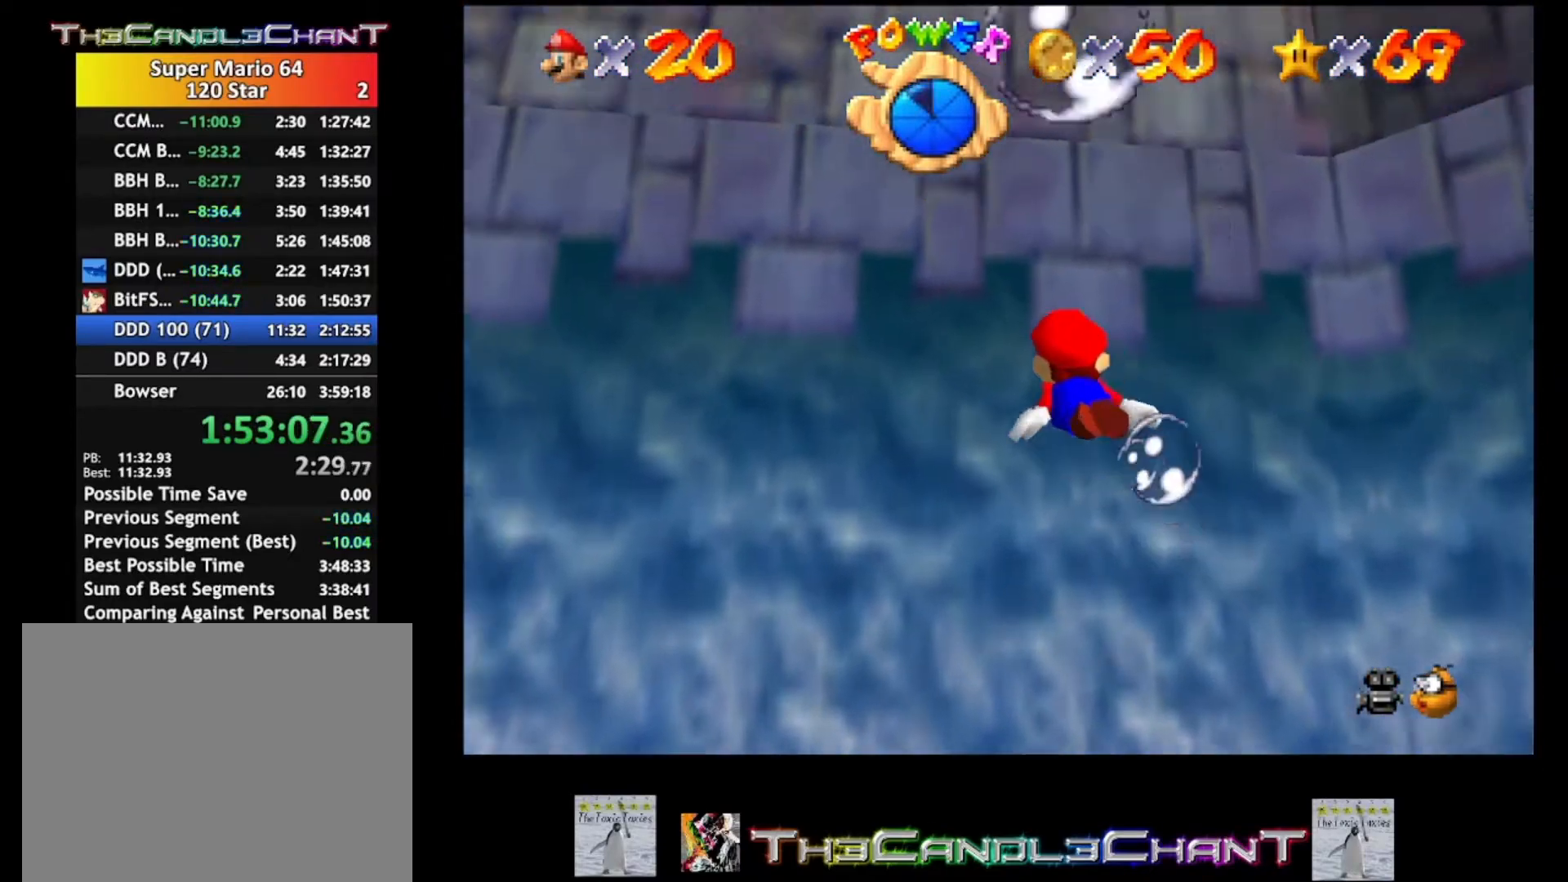
{"buttons": [], "left_stick": "down", "right_stick": "center", "events": [[33, "A", "down"], [400, "A", "up"]]}
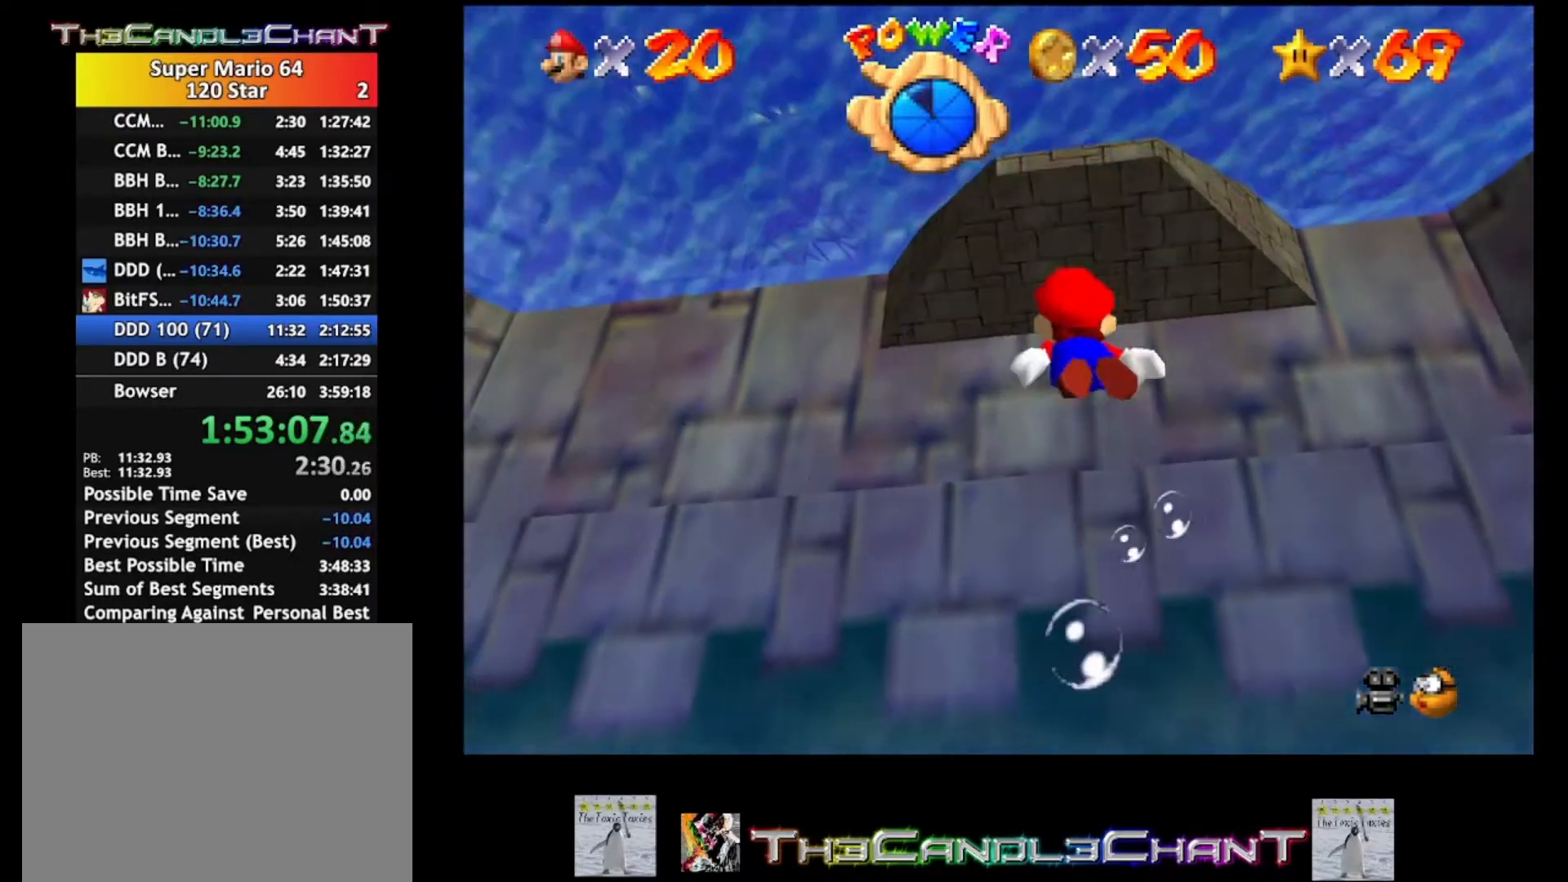
{"buttons": ["A"], "left_stick": "down", "right_stick": "center", "events": [[67, "left_stick", "center"], [200, "A", "down"], [233, "left_stick", "down"]]}
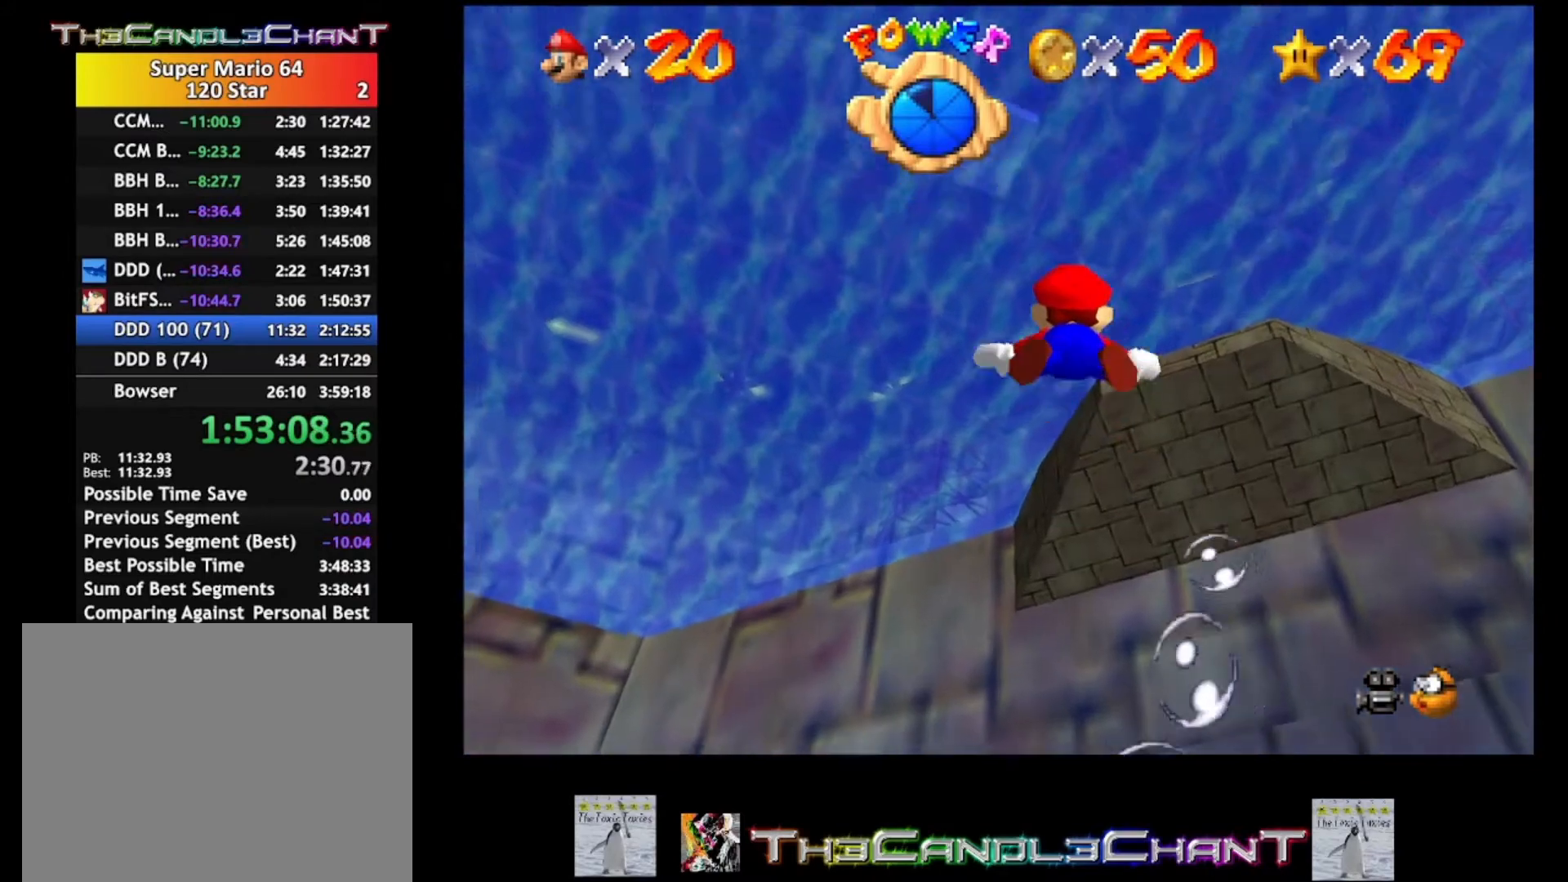
{"buttons": ["A"], "left_stick": "down-right", "right_stick": "center", "events": [[67, "A", "up"], [67, "left_stick", "center"], [333, "left_stick", "down-right"], [367, "A", "down"]]}
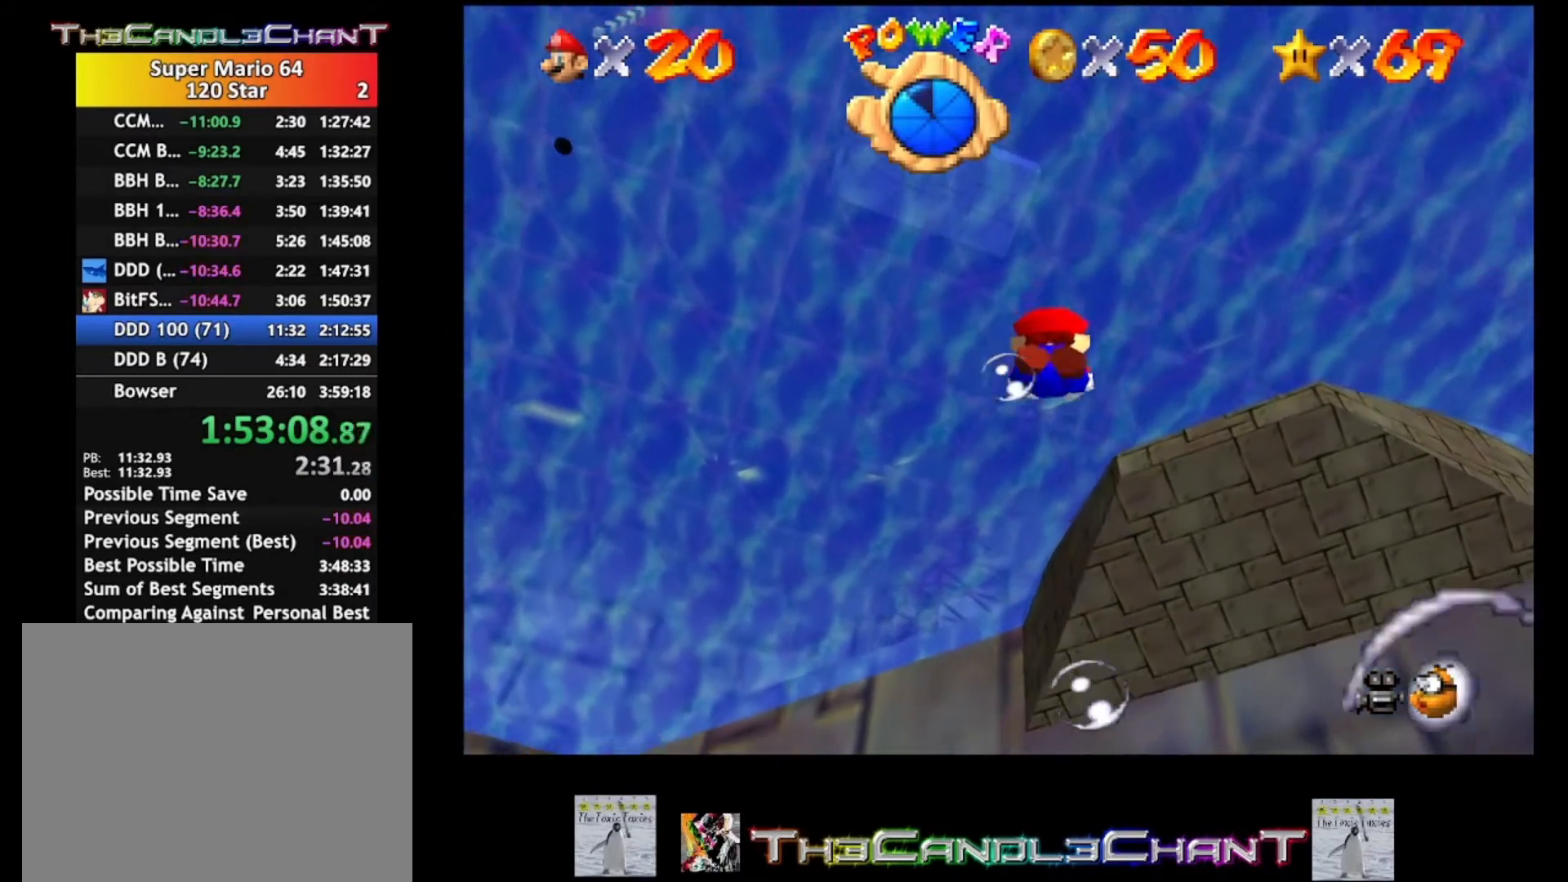
{"buttons": ["A"], "left_stick": "down-right", "right_stick": "center", "events": [[133, "left_stick", "center"], [200, "A", "up"], [367, "left_stick", "down-right"], [500, "A", "down"]]}
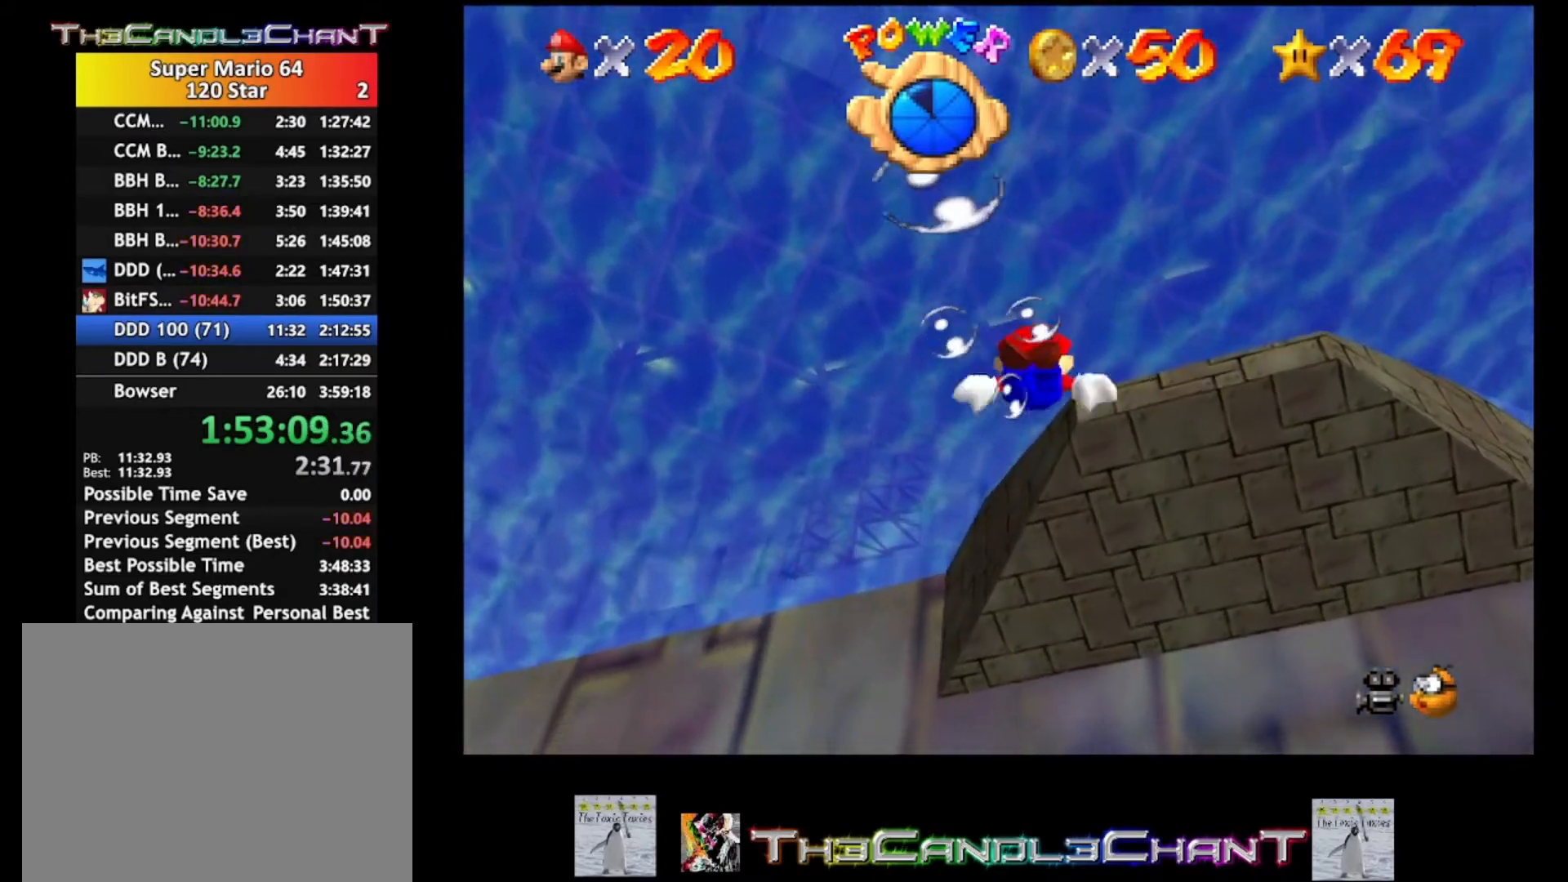
{"buttons": [], "left_stick": "center", "right_stick": "center", "events": [[367, "A", "up"], [433, "left_stick", "center"]]}
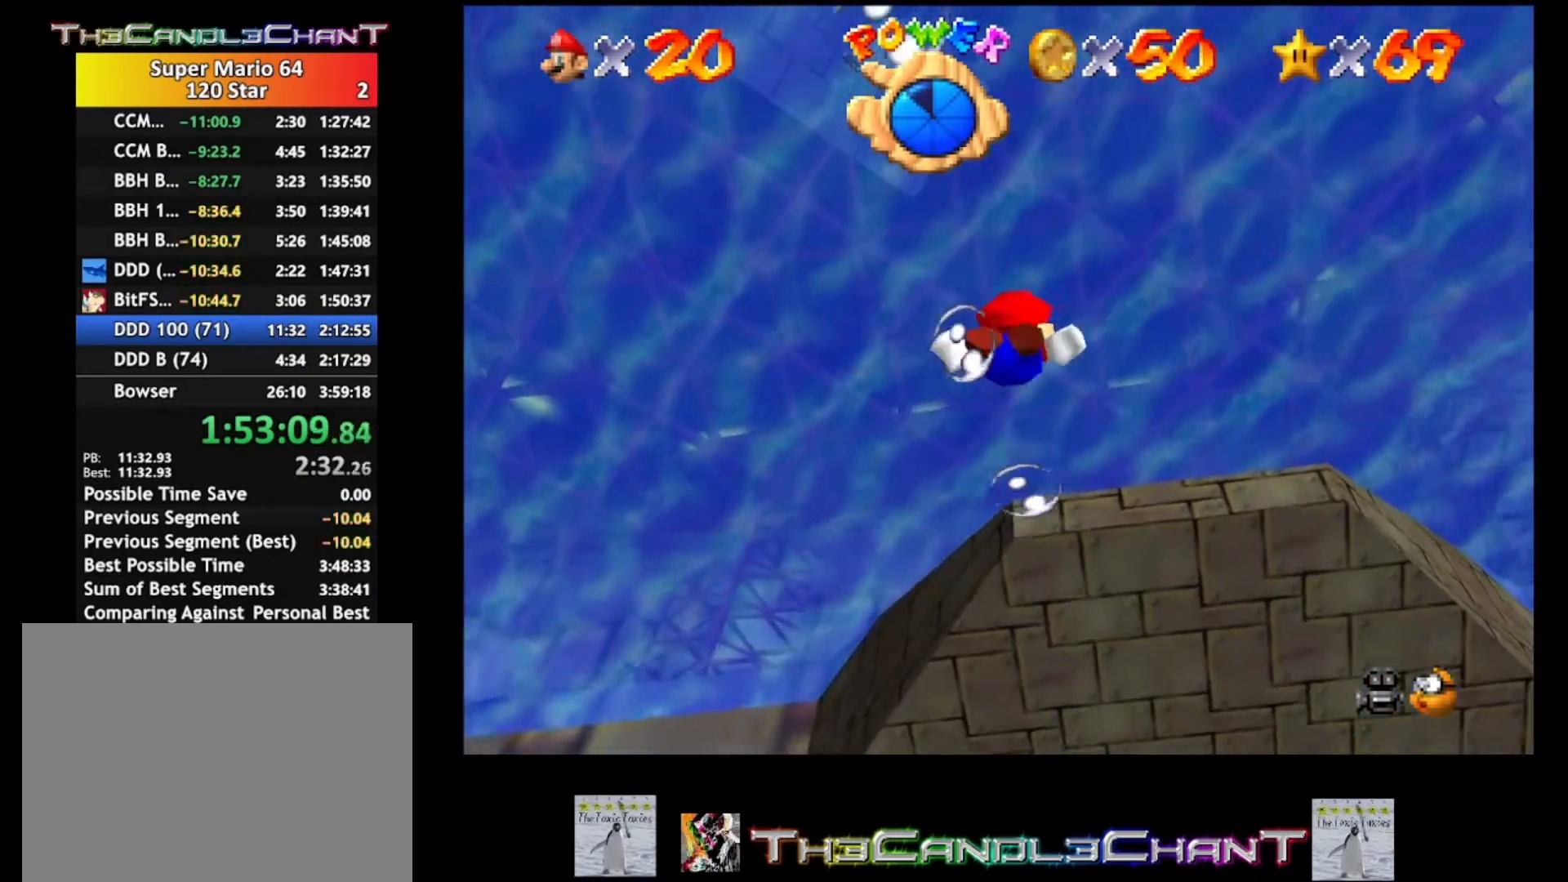
{"buttons": ["A"], "left_stick": "center", "right_stick": "center", "events": [[167, "A", "down"], [167, "left_stick", "down-right"], [400, "left_stick", "center"]]}
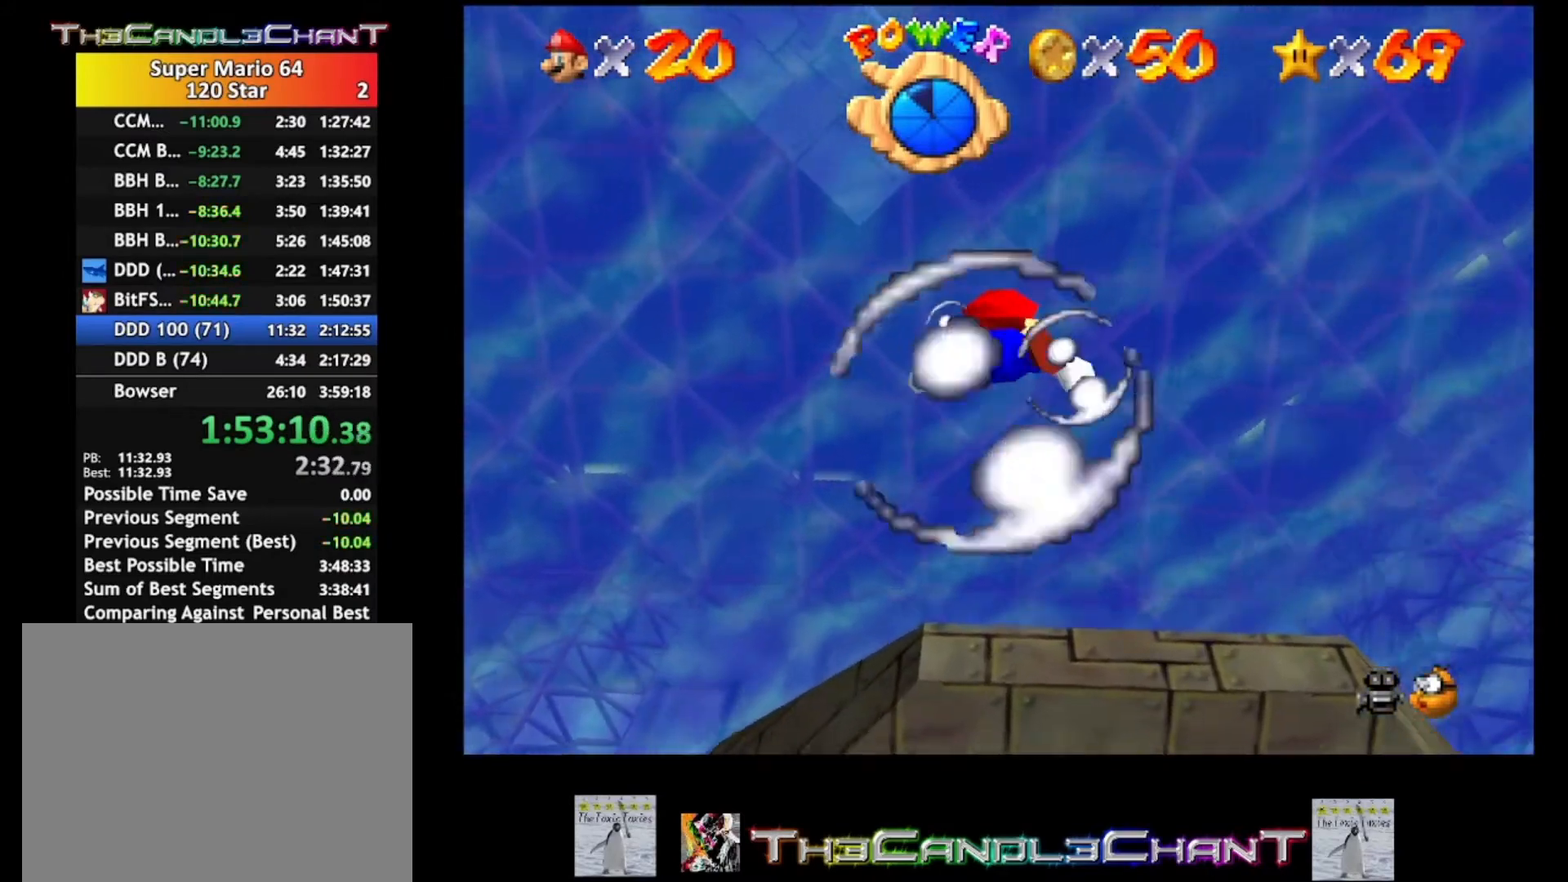
{"buttons": ["A"], "left_stick": "down", "right_stick": "center", "events": [[33, "A", "up"], [467, "A", "down"], [467, "left_stick", "down"]]}
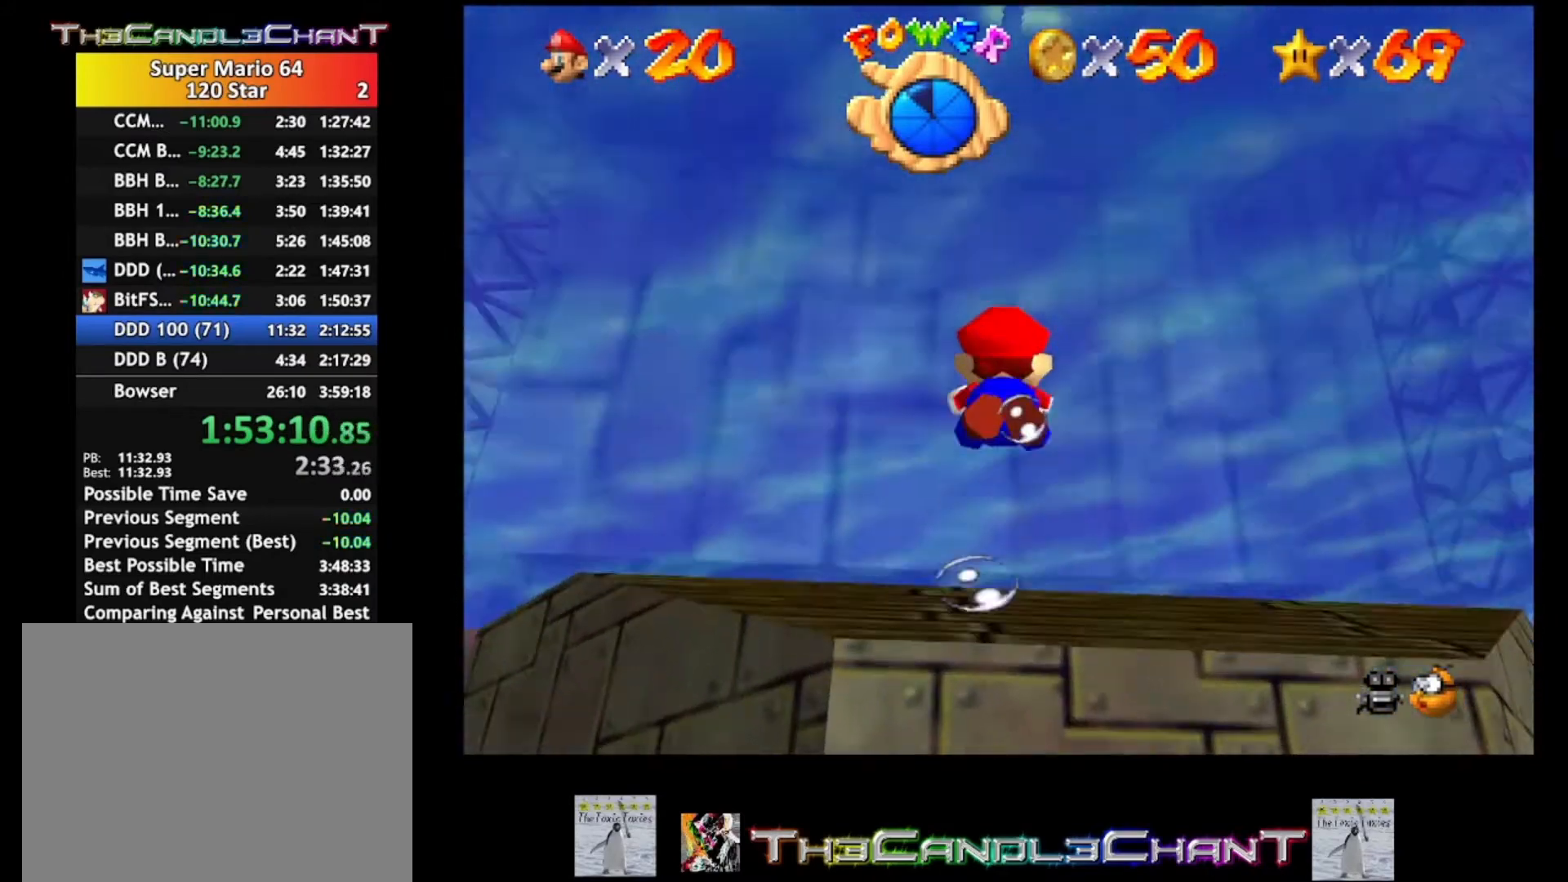
{"buttons": ["A"], "left_stick": "down", "right_stick": "center", "events": [[233, "A", "up"], [300, "left_stick", "center"], [367, "A", "down"], [467, "left_stick", "down"]]}
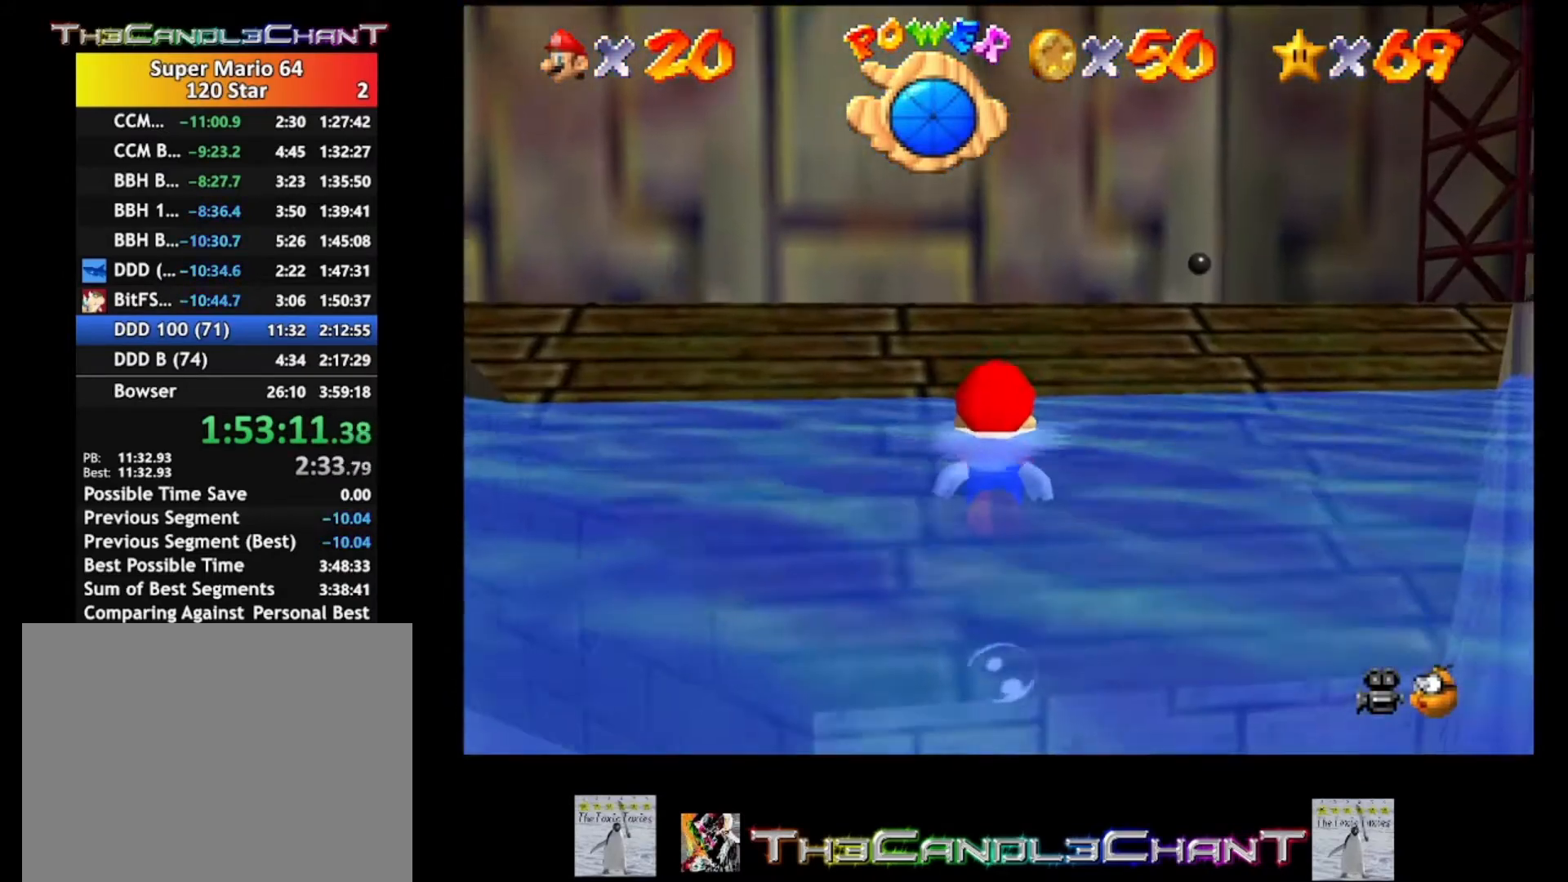
{"buttons": [], "left_stick": "up-left", "right_stick": "center", "events": [[33, "A", "up"], [100, "A", "down"], [200, "left_stick", "up-left"], [300, "X", "down"], [500, "A", "up"], [500, "X", "up"]]}
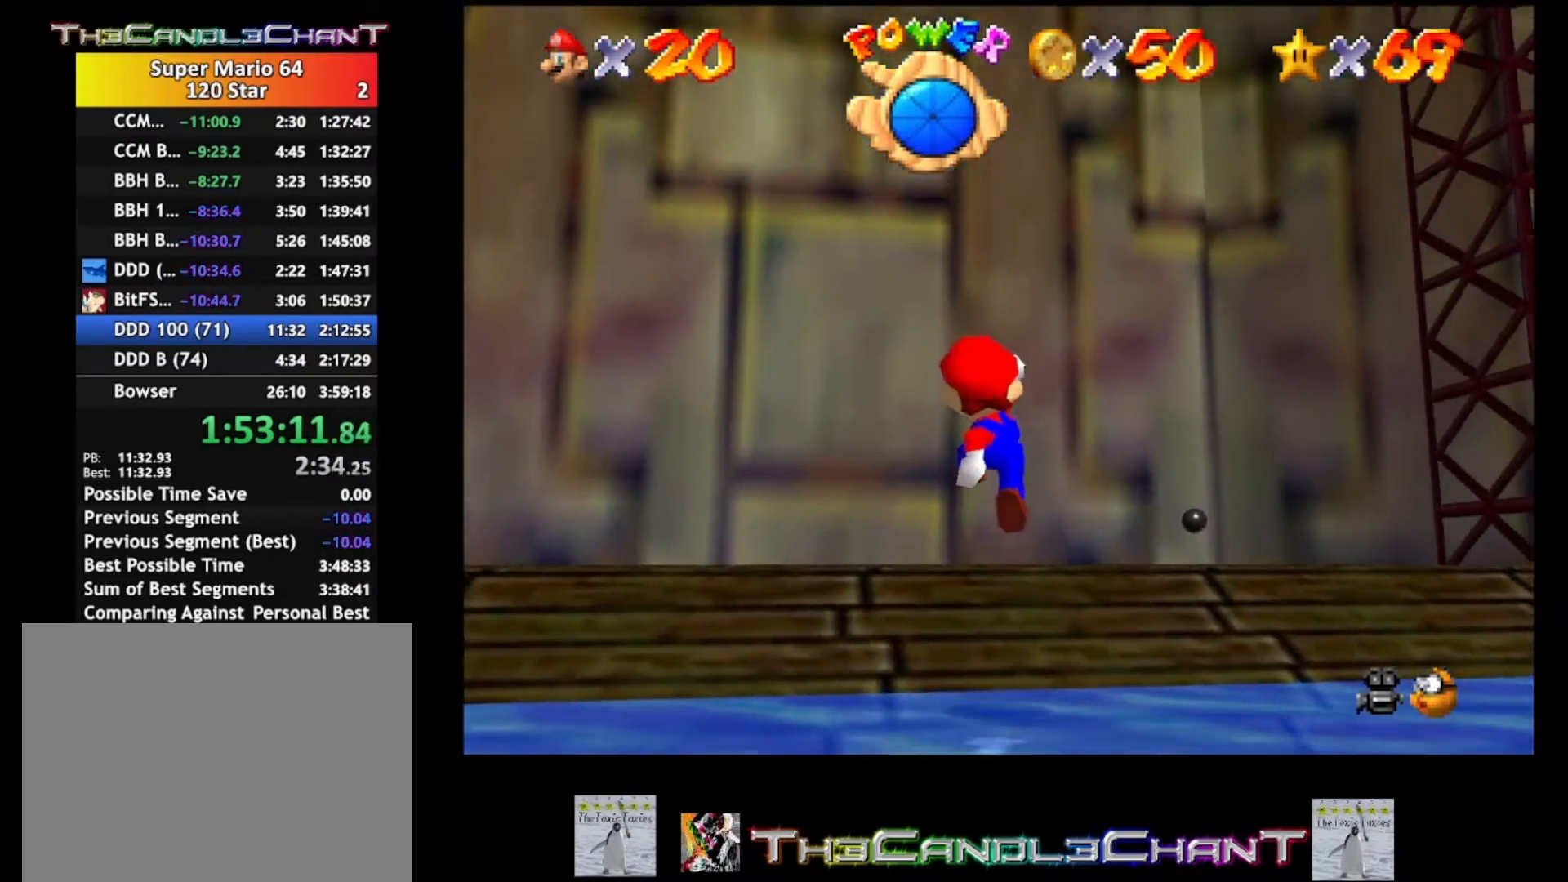
{"buttons": [], "left_stick": "up-left", "right_stick": "center", "events": [[67, "A", "down"], [100, "X", "down"], [167, "X", "up"], [200, "A", "up"], [233, "A", "down"], [267, "X", "down"], [333, "A", "up"], [333, "X", "up"], [367, "A", "down"], [400, "X", "down"], [500, "A", "up"], [500, "X", "up"]]}
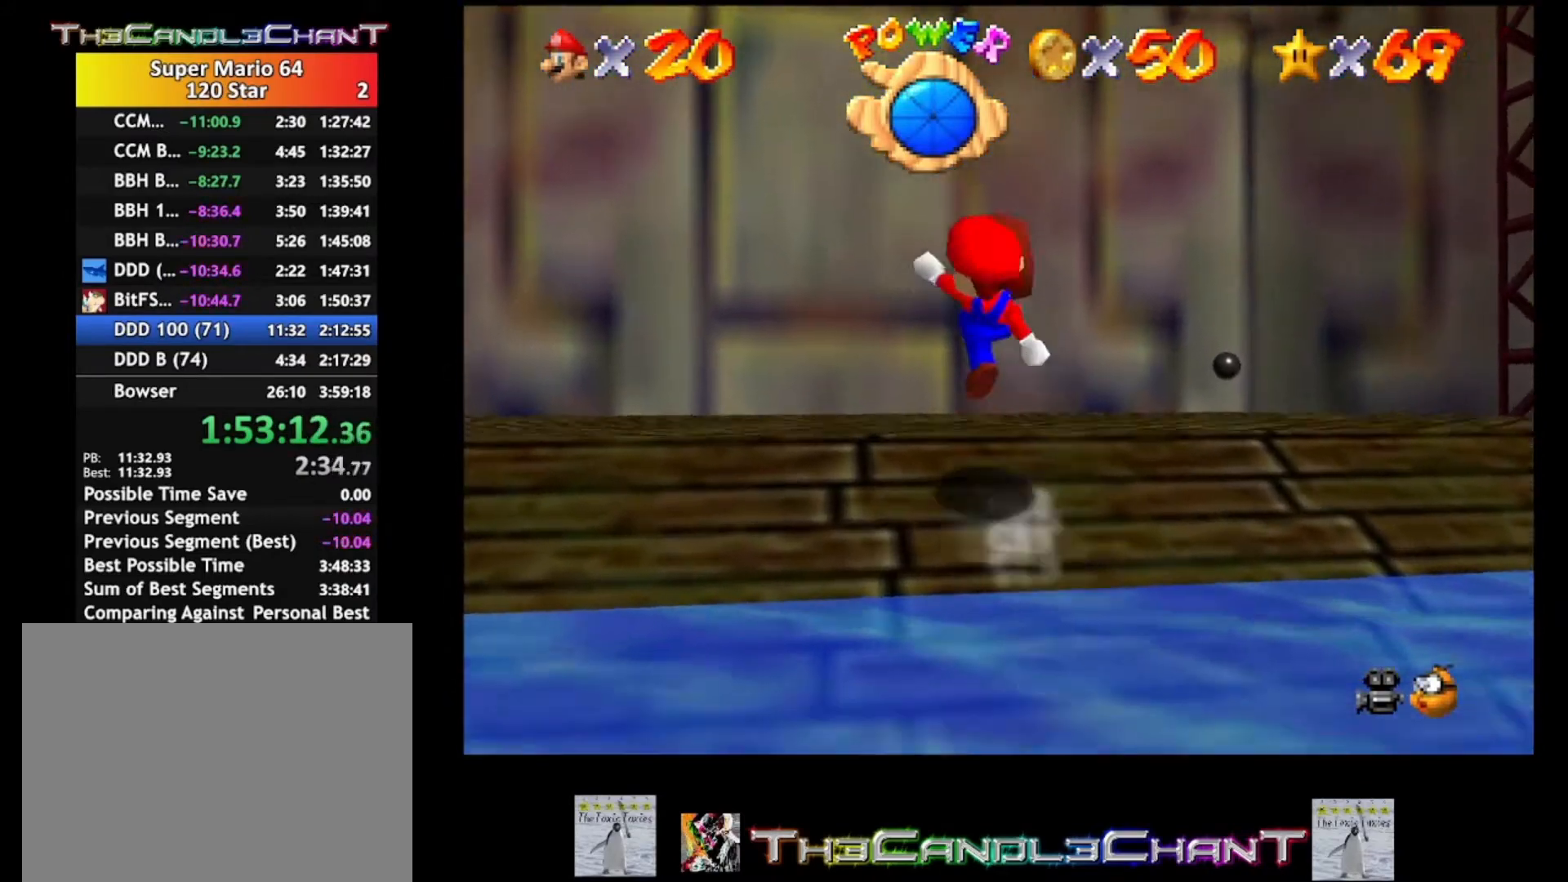
{"buttons": [], "left_stick": "up-left", "right_stick": "center", "events": [[100, "A", "down"], [167, "A", "up"]]}
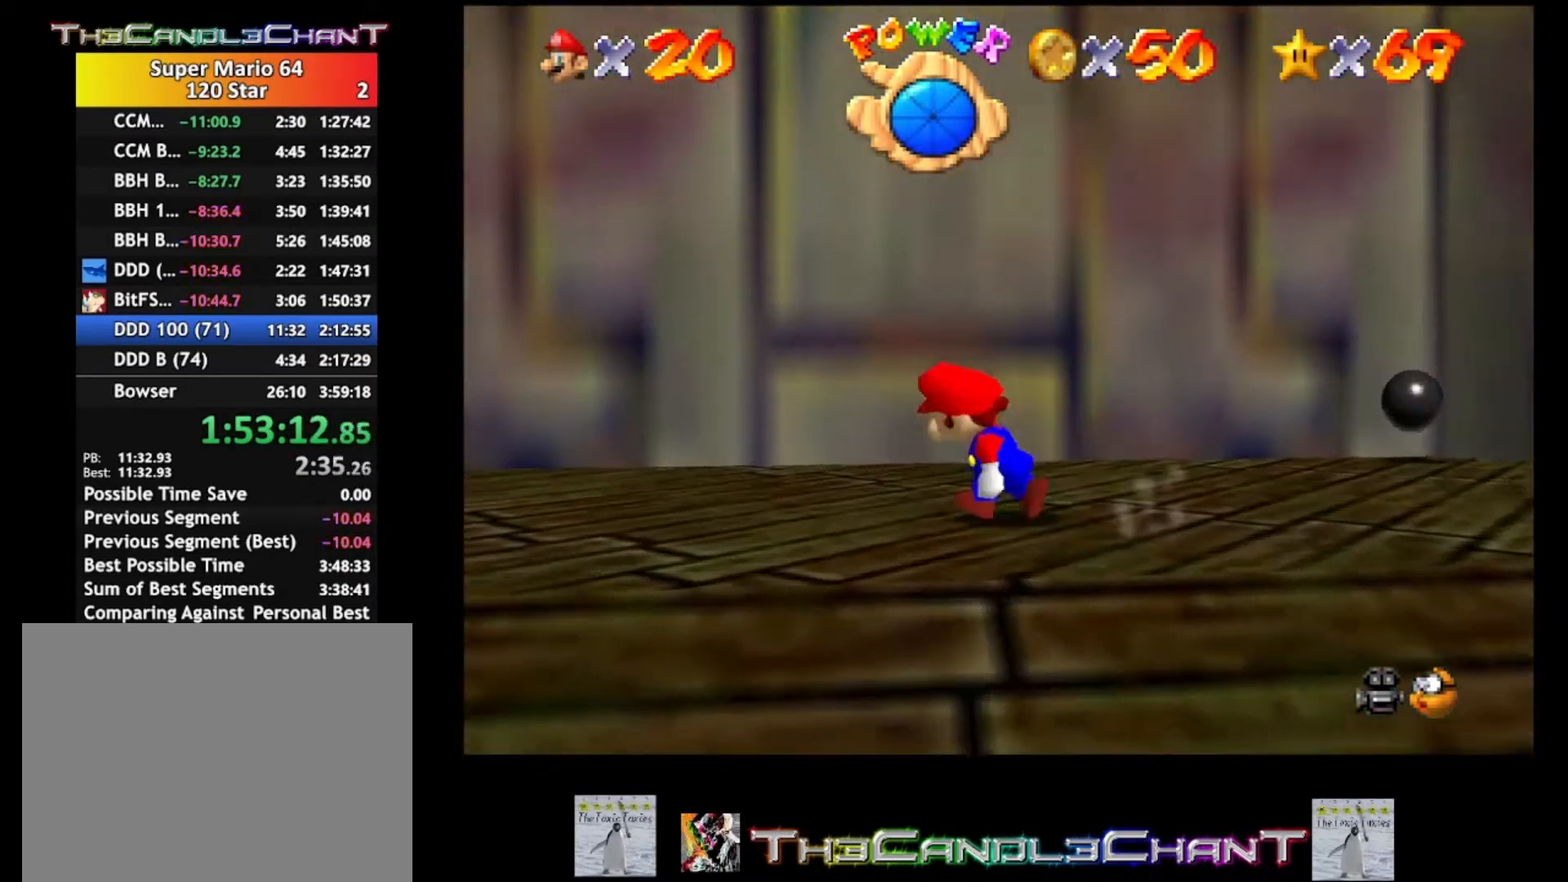
{"buttons": [], "left_stick": "up-left", "right_stick": "down", "events": [[100, "right_stick", "down-right"], [267, "right_stick", "center"], [500, "right_stick", "down"]]}
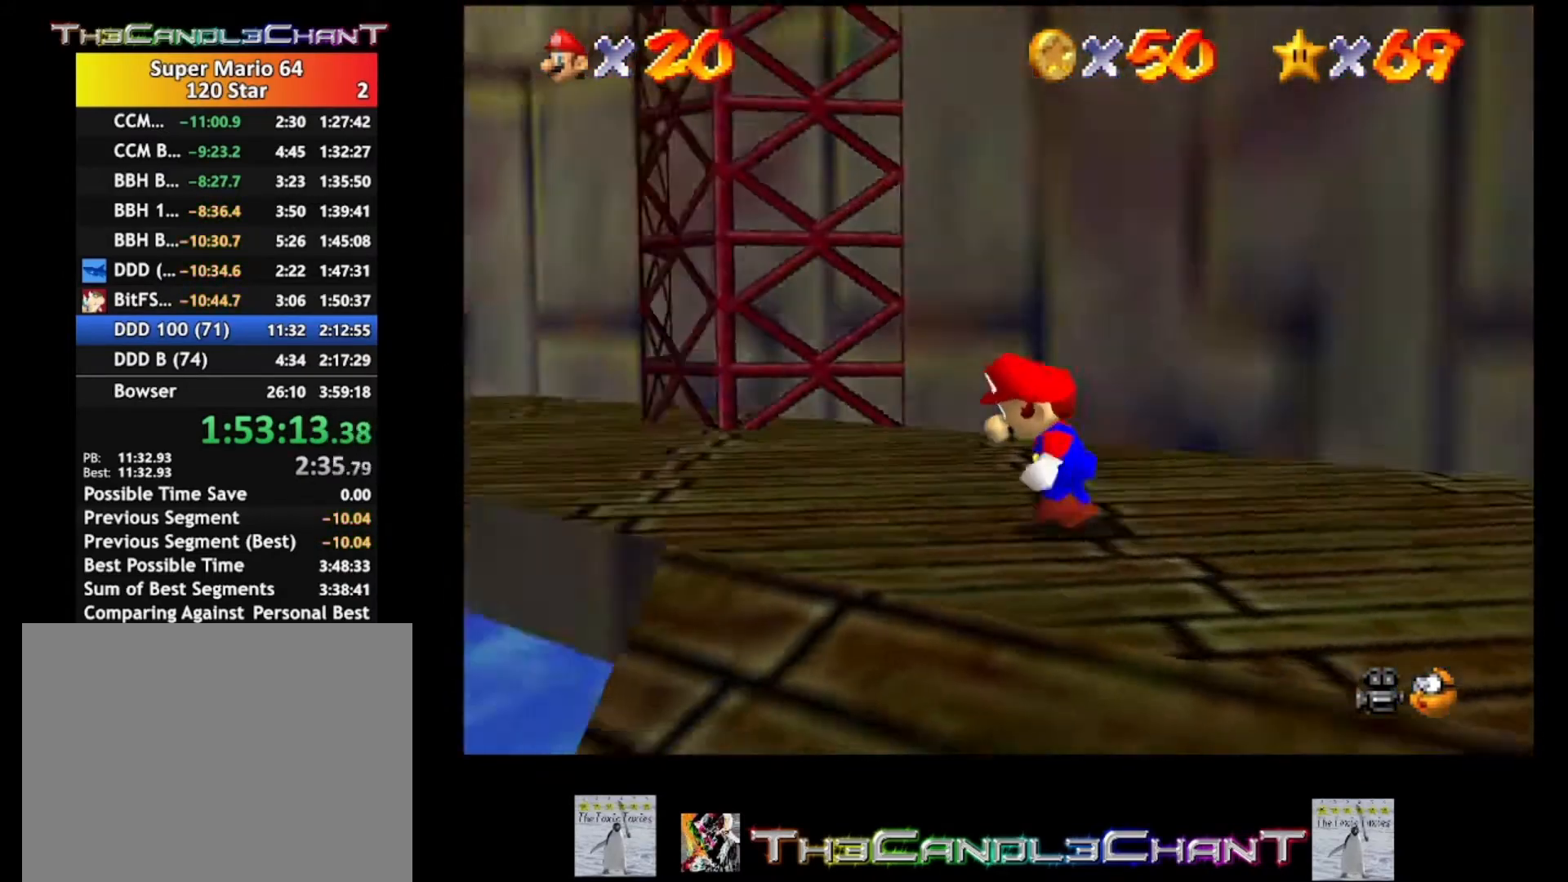
{"buttons": [], "left_stick": "up", "right_stick": "center", "events": [[167, "right_stick", "center"], [333, "left_stick", "up"]]}
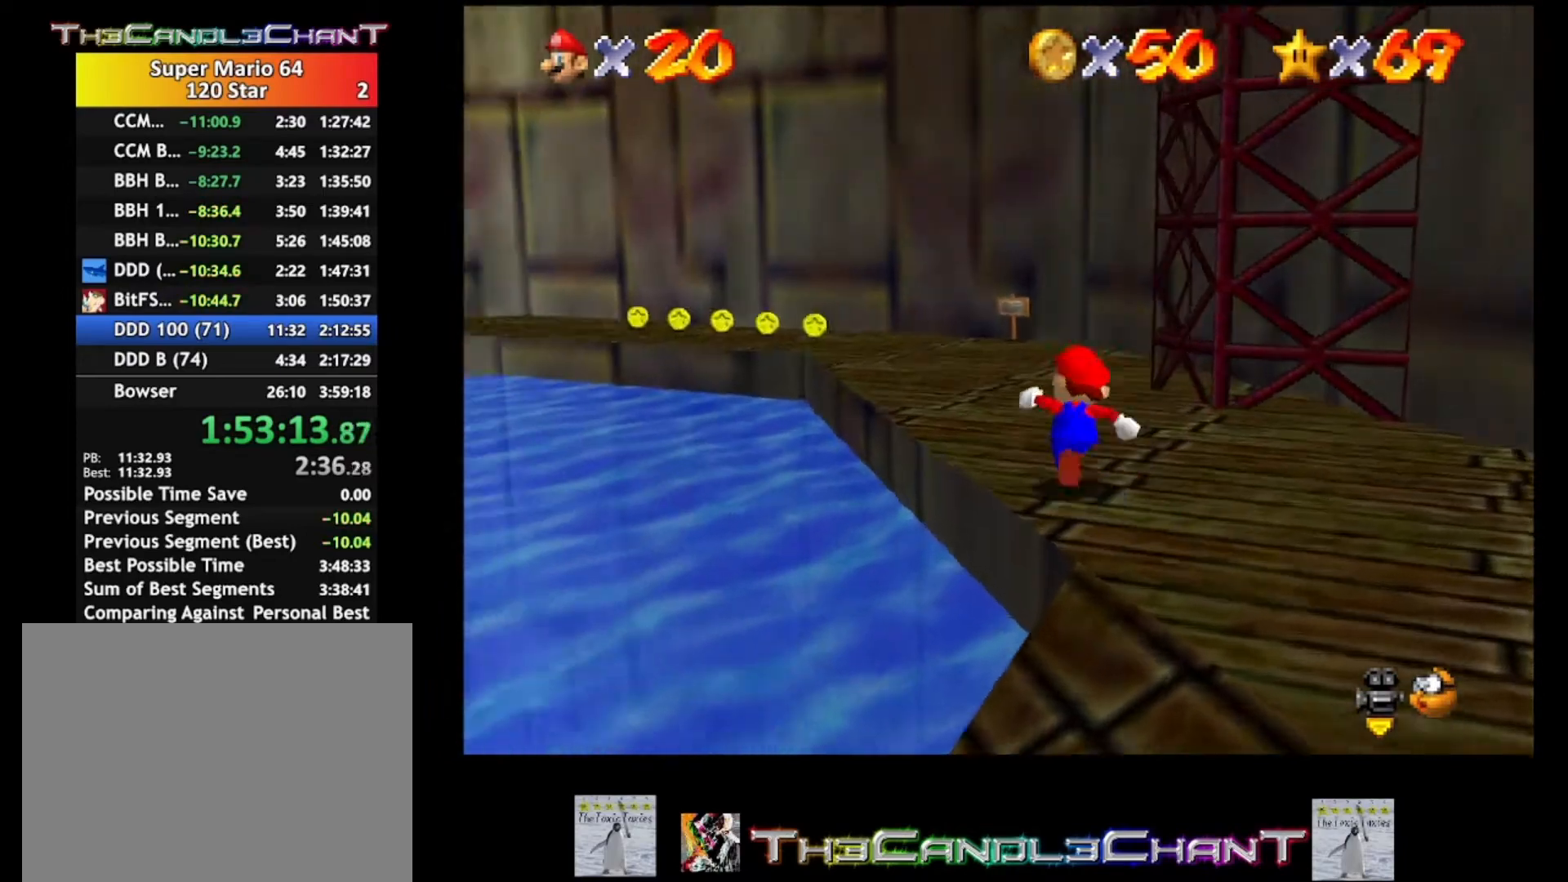
{"buttons": [], "left_stick": "up", "right_stick": "center", "events": [[167, "A", "down"], [333, "A", "up"]]}
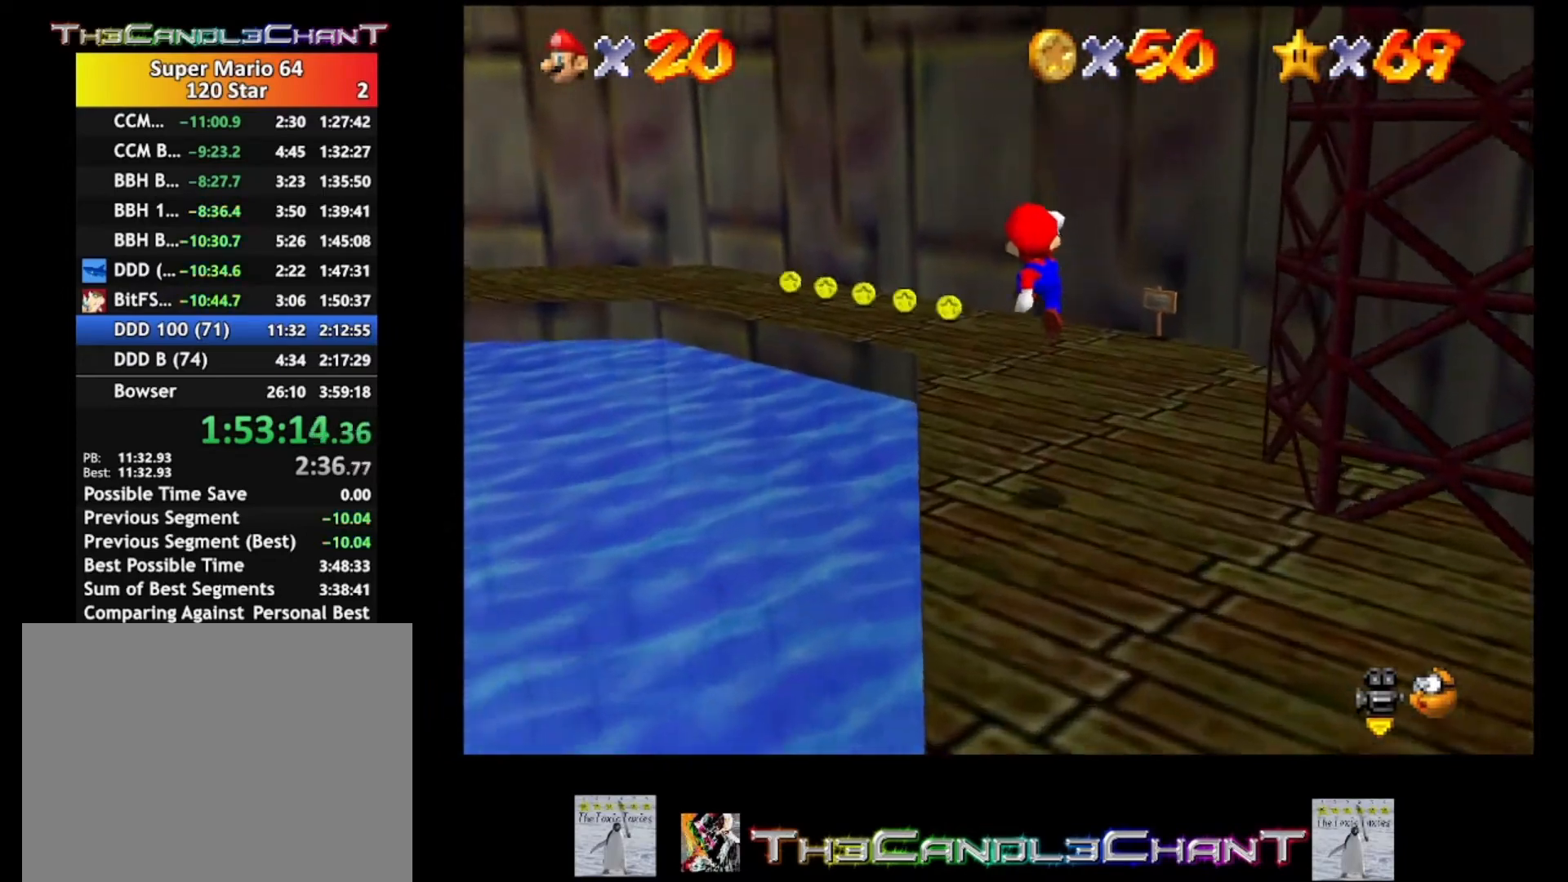
{"buttons": ["A", "X"], "left_stick": "up", "right_stick": "center", "events": [[67, "A", "down"], [67, "X", "down"], [200, "A", "up"], [200, "X", "up"], [267, "A", "down"], [267, "X", "down"], [333, "A", "up"], [333, "X", "up"], [400, "A", "down"], [400, "X", "down"]]}
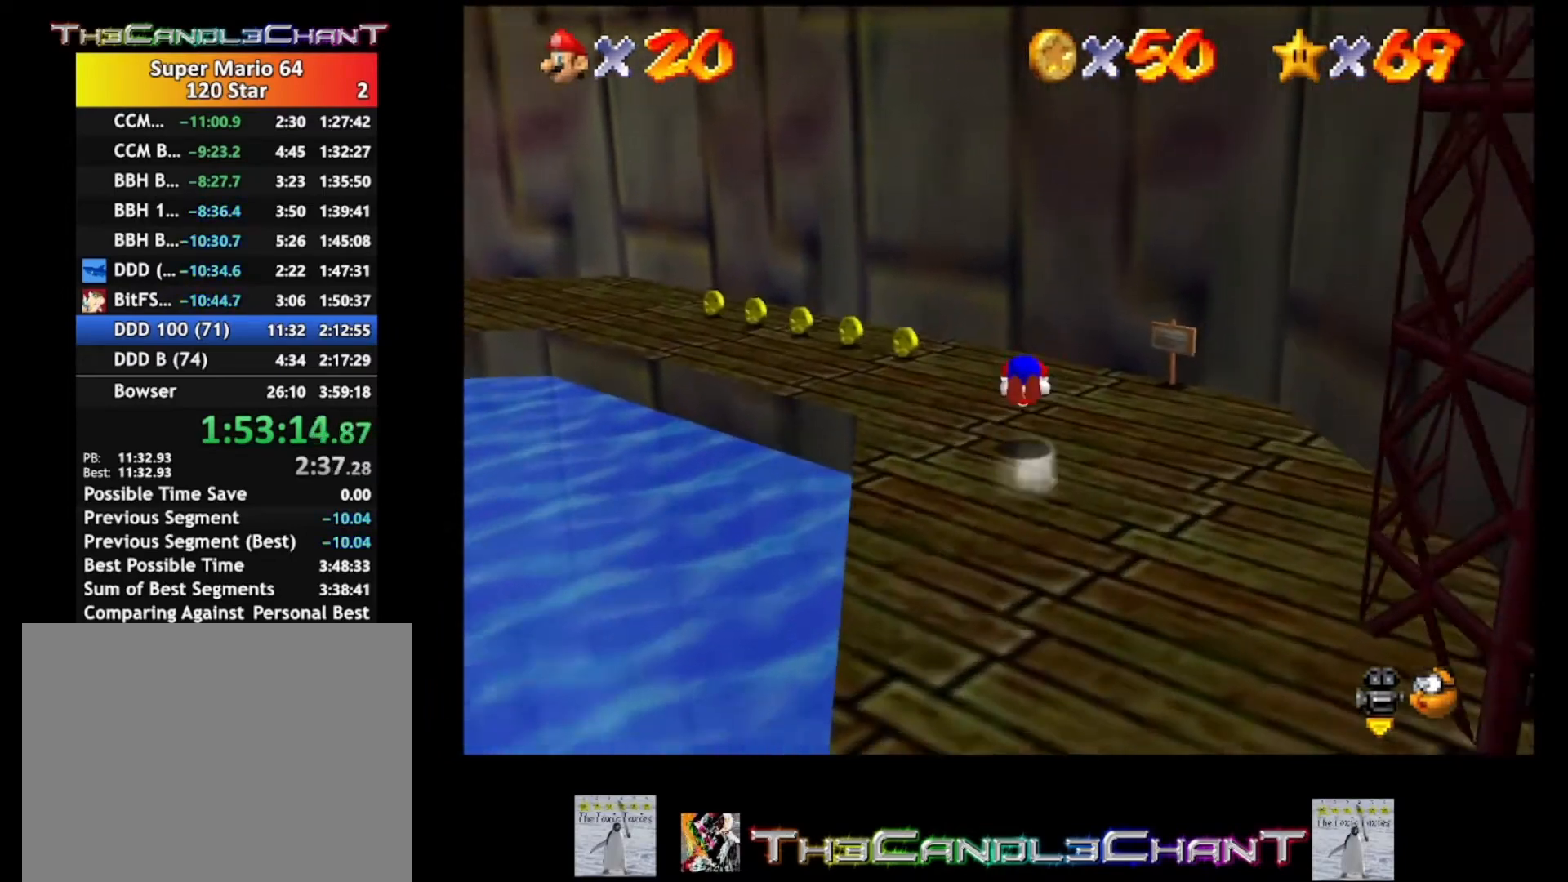
{"buttons": [], "left_stick": "left", "right_stick": "center", "events": [[67, "left_stick", "up-left"], [100, "A", "up"], [100, "X", "up"], [500, "left_stick", "left"]]}
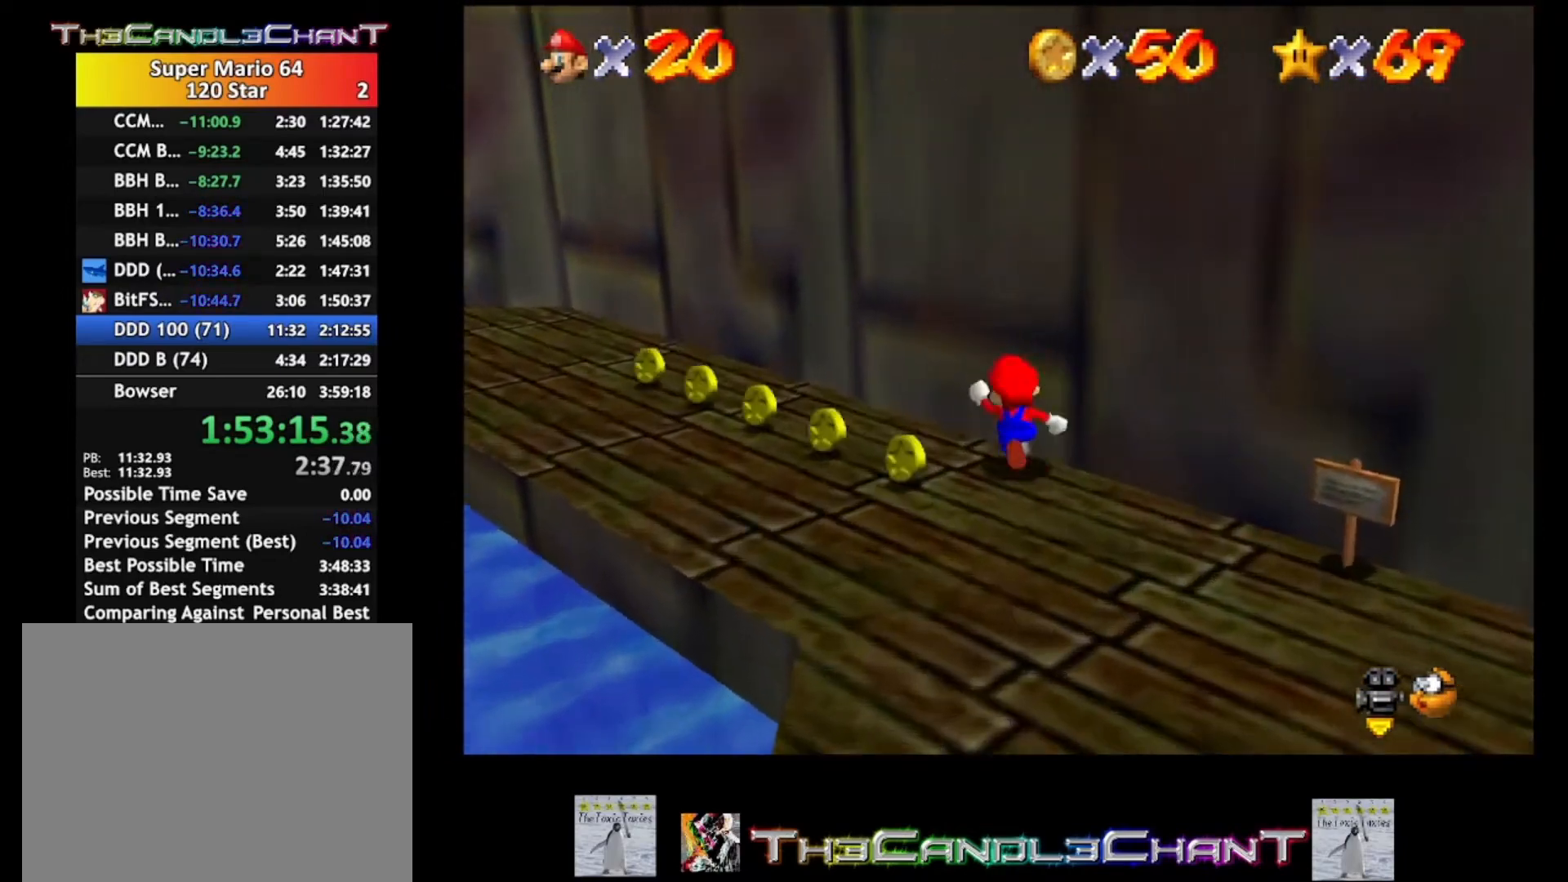
{"buttons": [], "left_stick": "left", "right_stick": "center", "events": [[233, "left_stick", "down-left"], [367, "left_stick", "down"], [500, "left_stick", "left"]]}
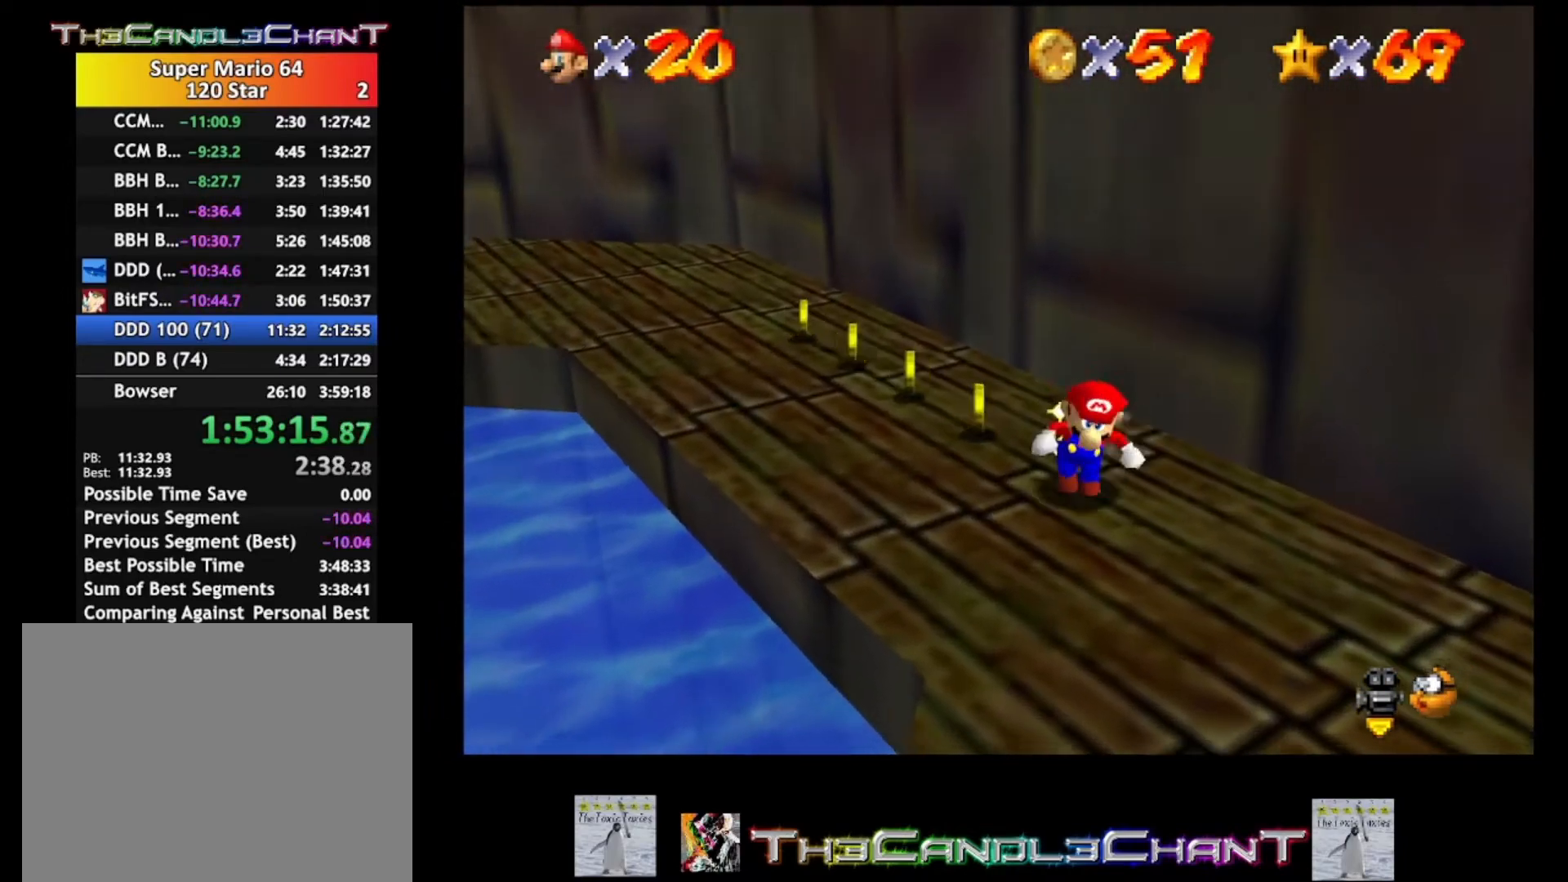
{"buttons": [], "left_stick": "up", "right_stick": "center", "events": [[33, "left_stick", "up-left"], [300, "left_stick", "up"]]}
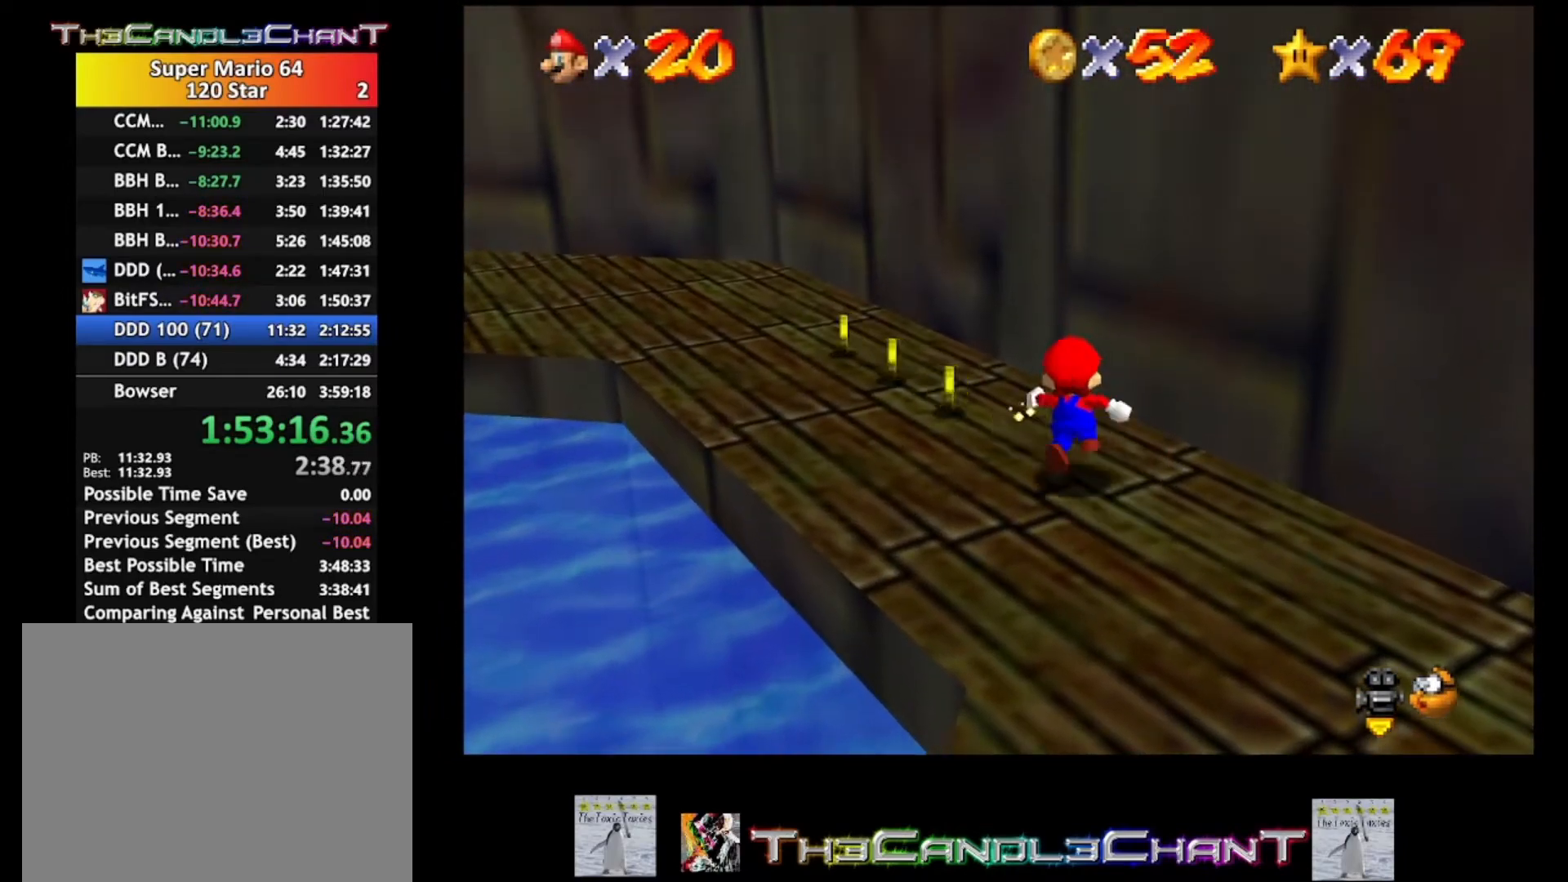
{"buttons": [], "left_stick": "up-left", "right_stick": "center", "events": [[100, "left_stick", "up-left"]]}